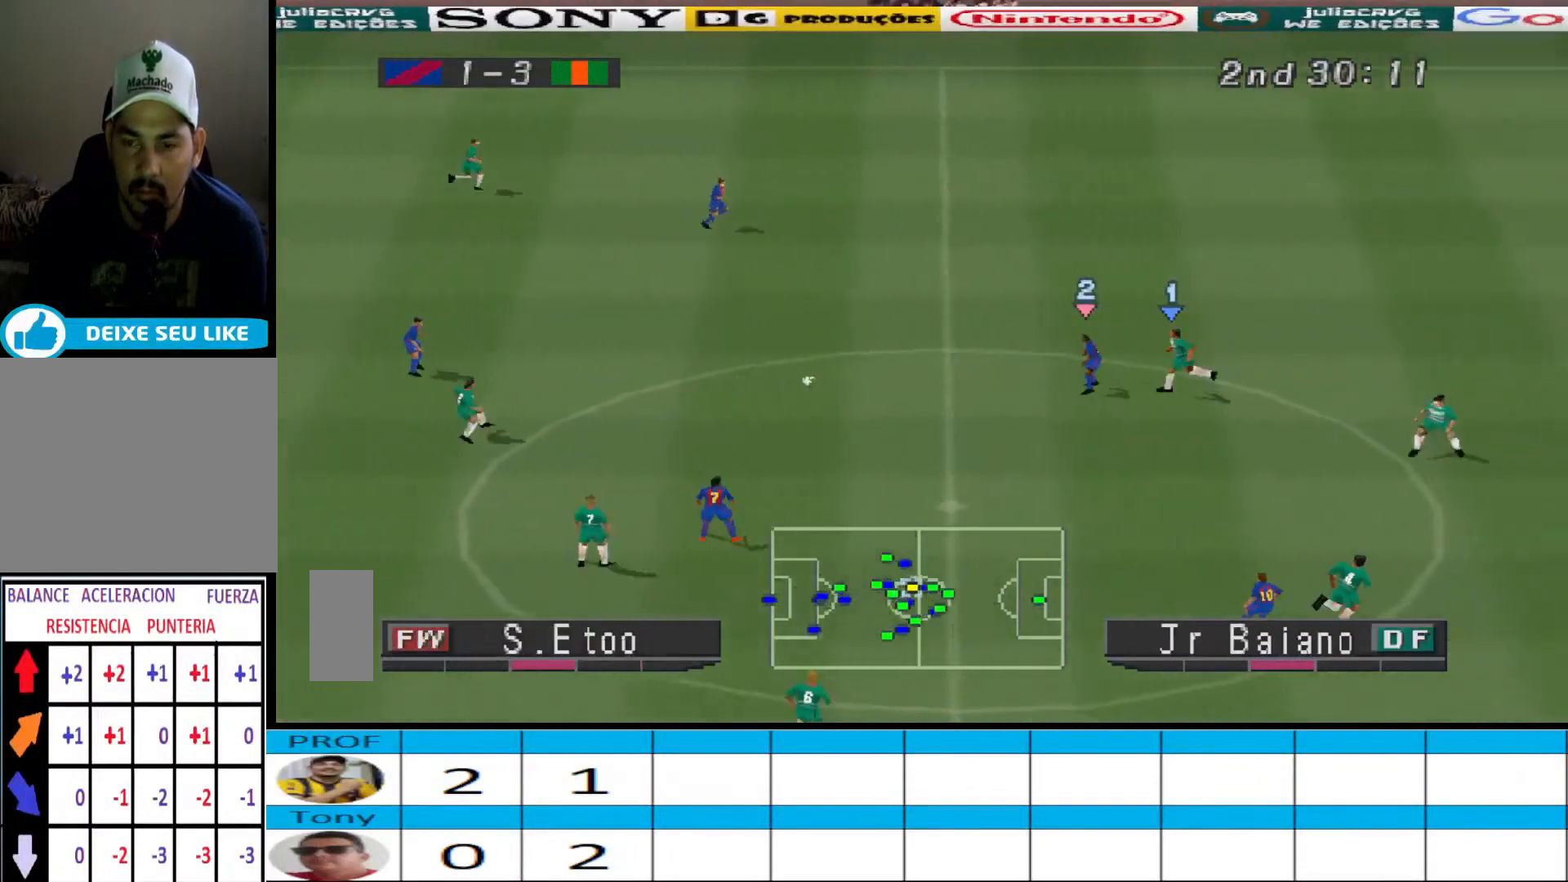
Gameplay with a controller (PlayStation layout); each line is a JSON object with the inputs held at the frame after it. "events" lists button and stick changes between this image and that frame as [ms after this image, input, new state], when the widget could be followed in between. Not read: left_stick right_stick.
{"buttons": ["CROSS", "R1"], "events": [[67, "DPAD_RIGHT", "up"]]}
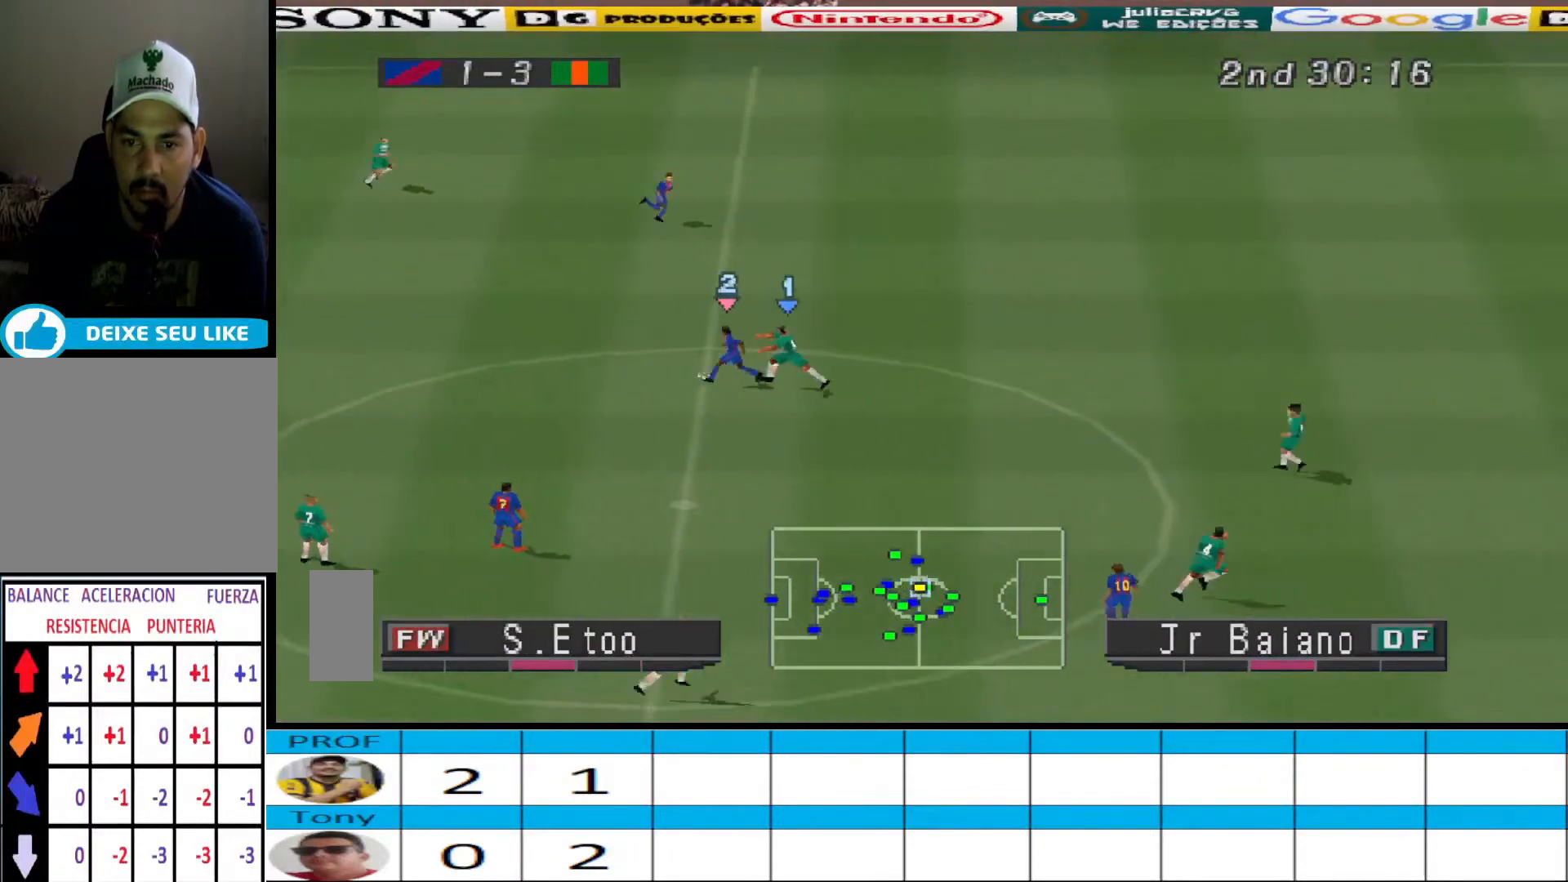
{"buttons": ["R1", "DPAD_RIGHT"], "events": [[267, "DPAD_UP", "down"], [300, "CROSS", "up"], [333, "DPAD_RIGHT", "down"], [467, "DPAD_UP", "up"]]}
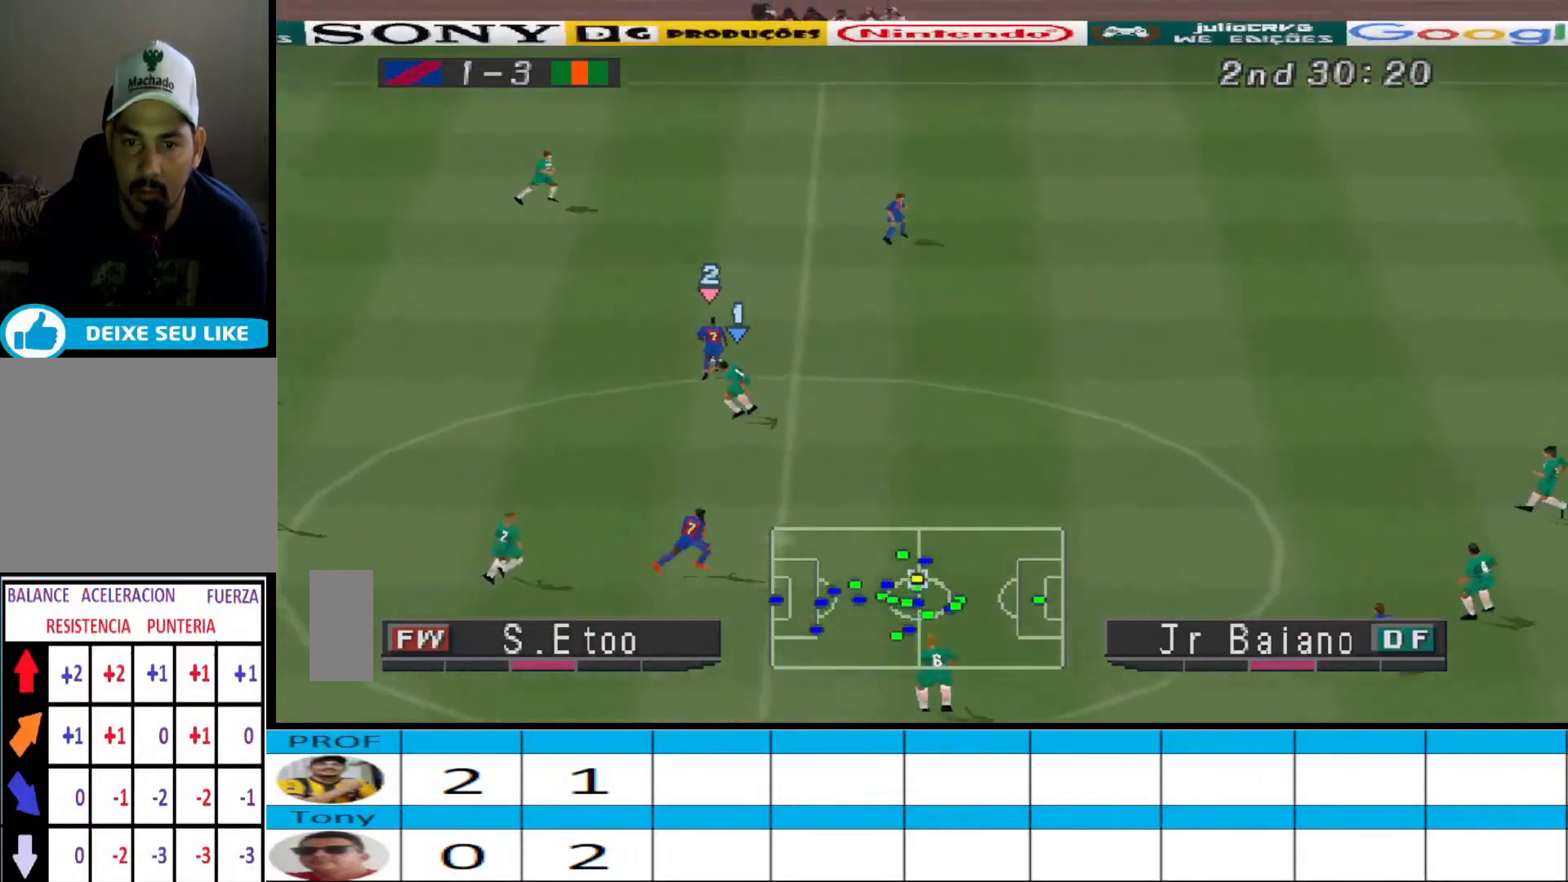
{"buttons": ["R1"], "events": [[67, "DPAD_UP", "down"], [67, "L1", "down"], [133, "DPAD_UP", "up"], [167, "L1", "up"], [467, "DPAD_RIGHT", "up"]]}
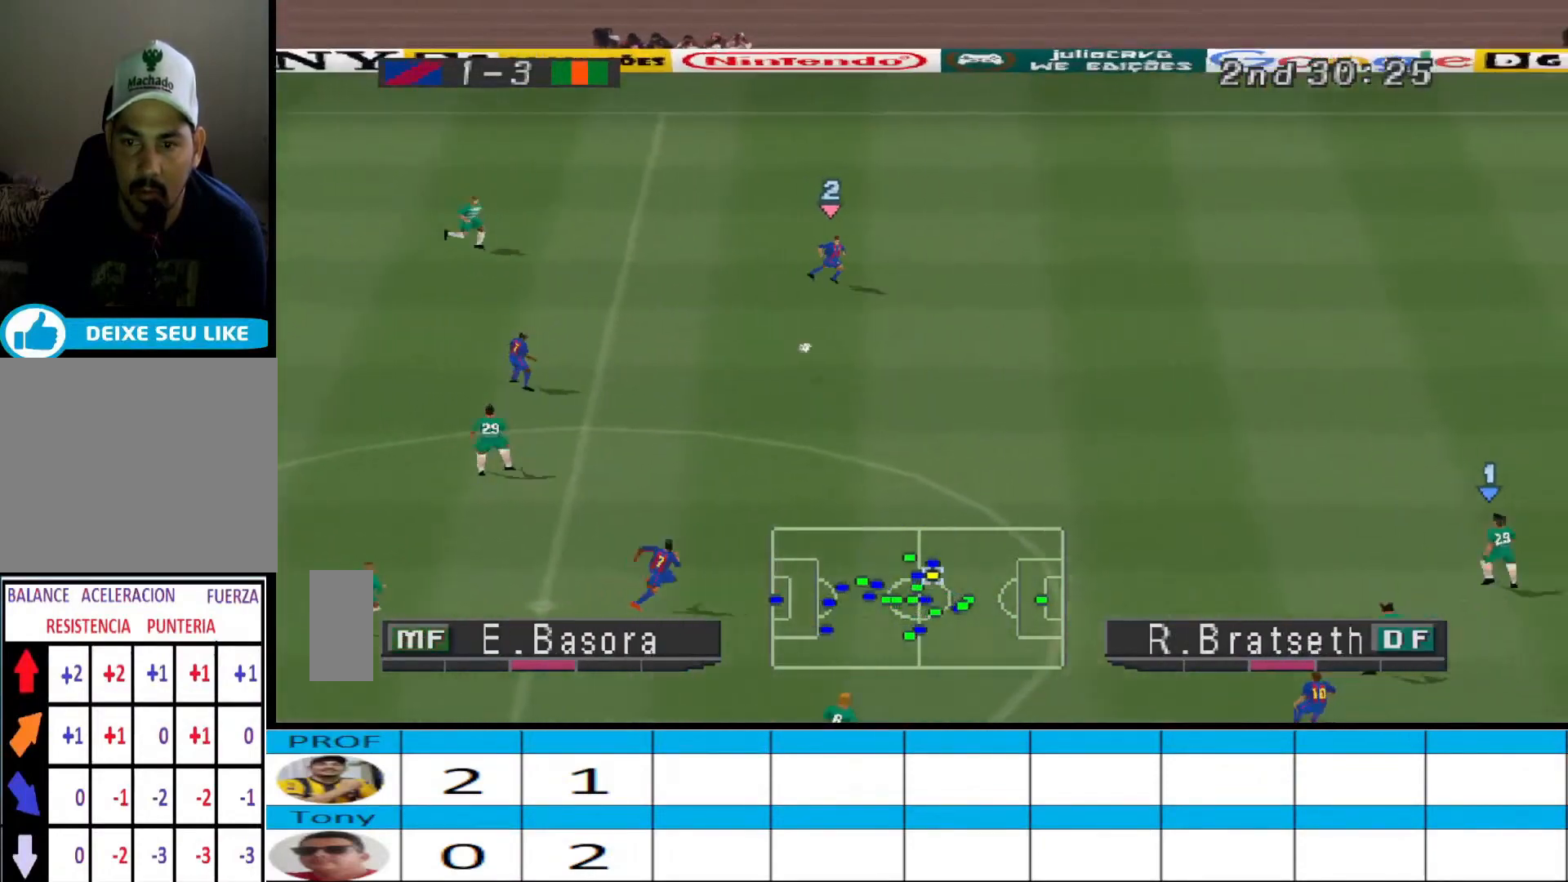
{"buttons": ["R1", "DPAD_UP"], "events": [[100, "DPAD_UP", "down"]]}
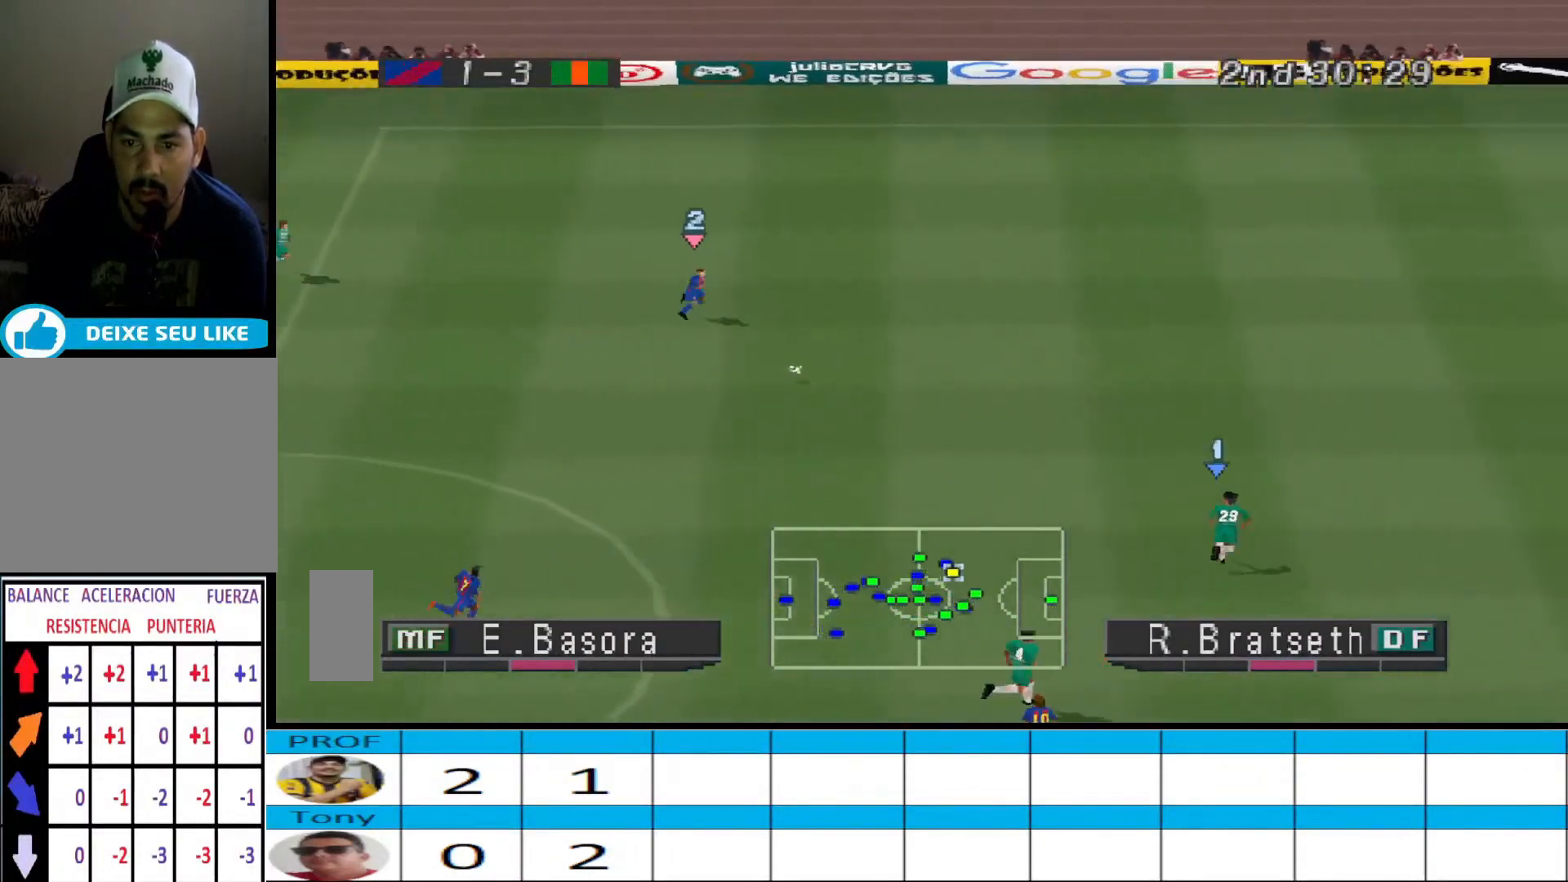
{"buttons": ["R1", "DPAD_UP"], "events": []}
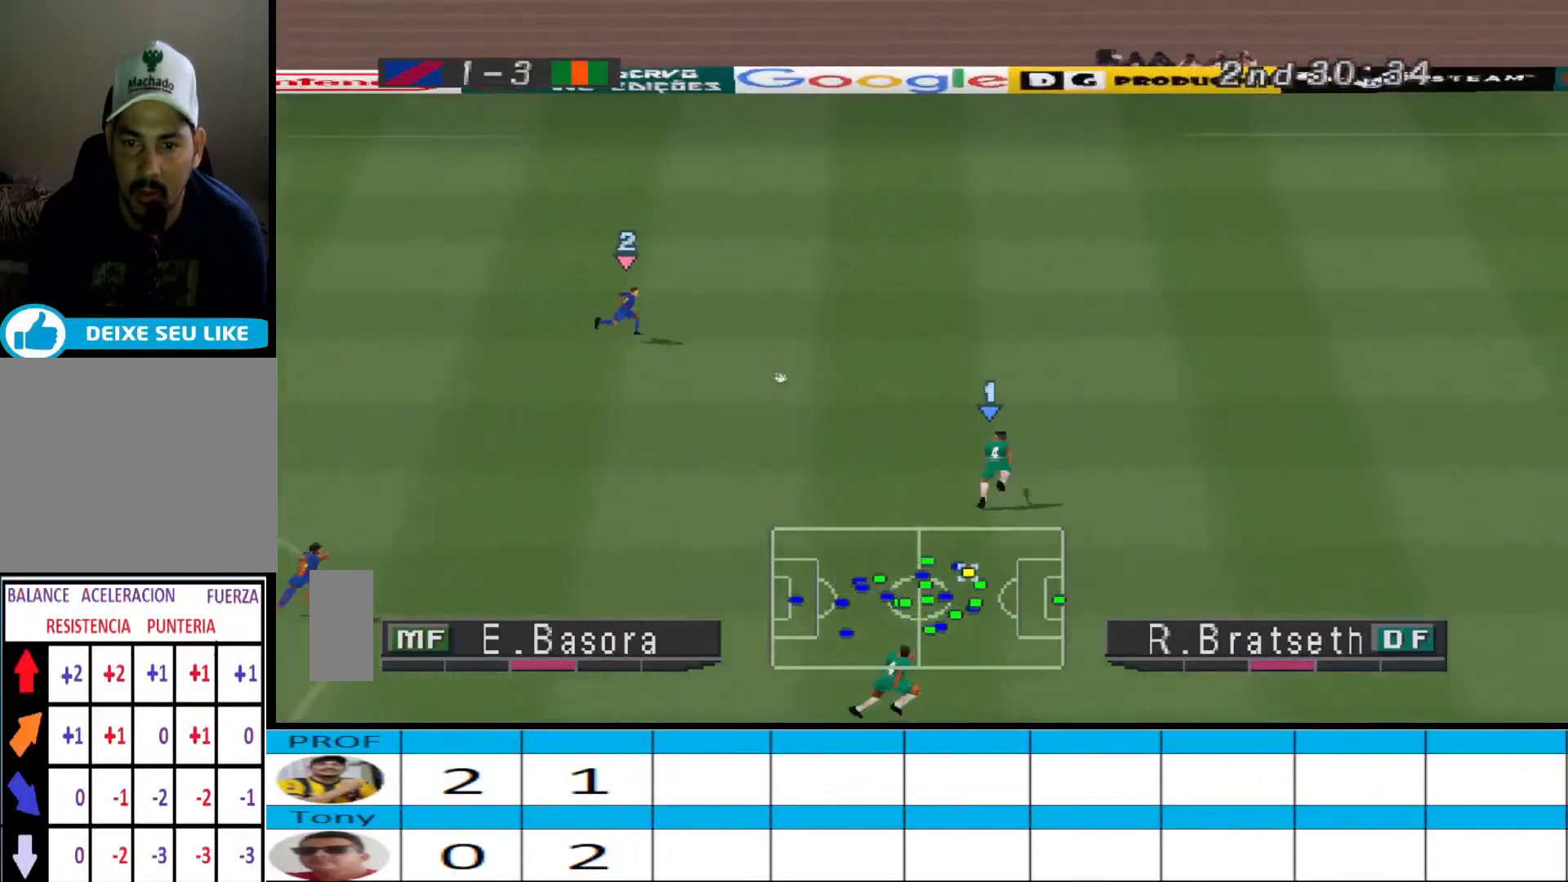
{"buttons": ["R1", "DPAD_UP"], "events": [[133, "DPAD_RIGHT", "down"], [233, "DPAD_RIGHT", "up"], [267, "DPAD_RIGHT", "down"], [300, "DPAD_RIGHT", "up"]]}
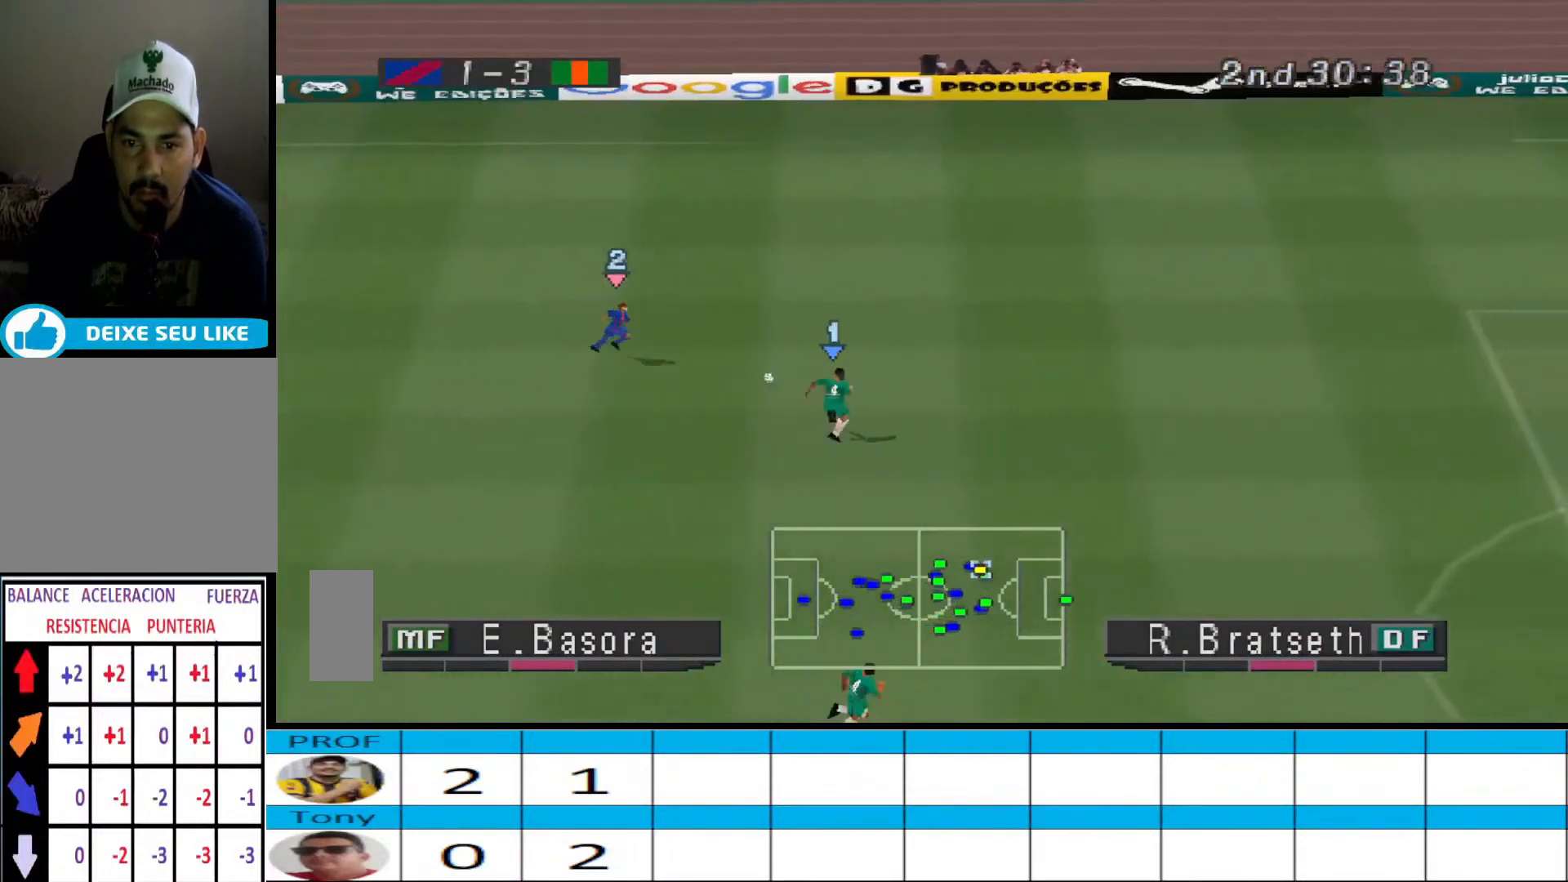
{"buttons": ["DPAD_UP"], "events": [[133, "DPAD_RIGHT", "down"], [433, "DPAD_RIGHT", "up"], [467, "R1", "up"]]}
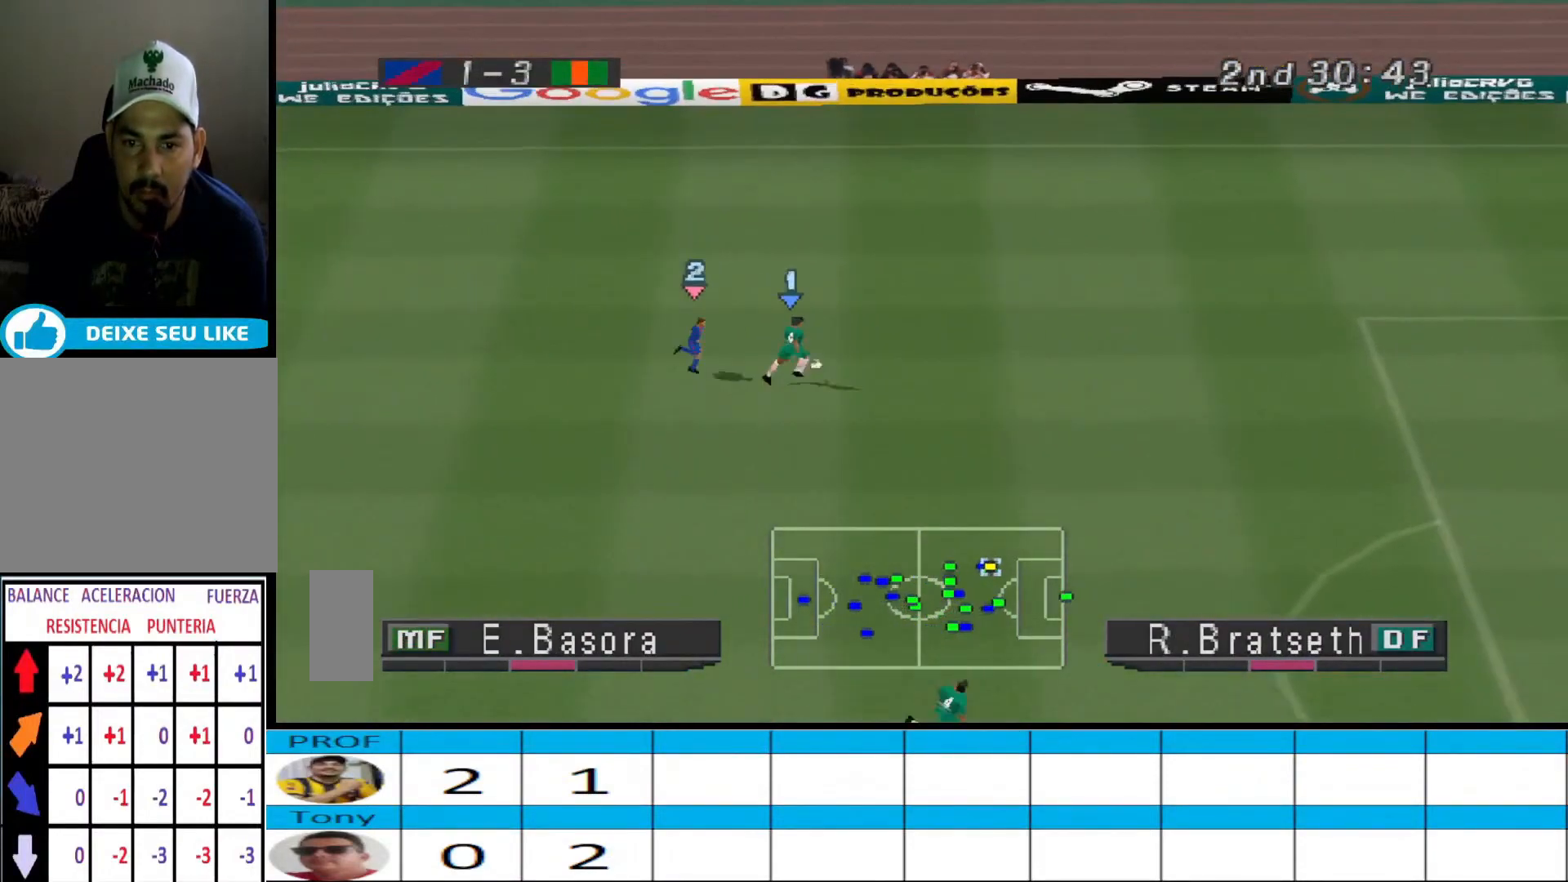
{"buttons": ["DPAD_UP", "DPAD_LEFT"], "events": [[33, "CROSS", "down"], [33, "DPAD_LEFT", "down"], [167, "CROSS", "up"]]}
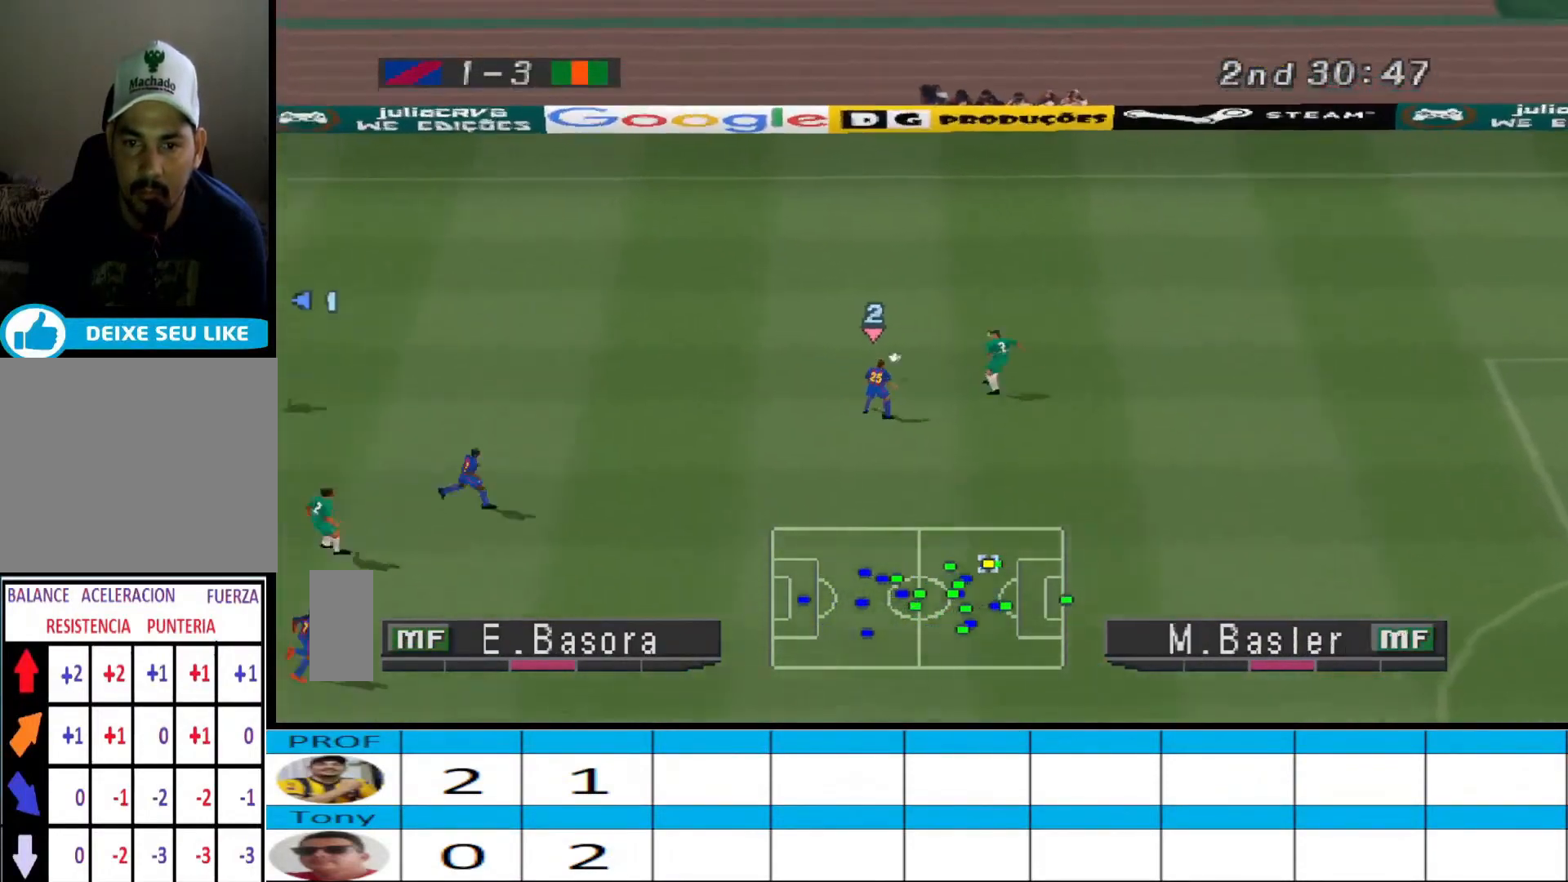
{"buttons": ["DPAD_LEFT"], "events": [[100, "DPAD_LEFT", "up"], [133, "DPAD_RIGHT", "down"], [133, "DPAD_UP", "up"], [200, "R1", "down"], [433, "DPAD_UP", "down"], [467, "DPAD_LEFT", "down"], [467, "DPAD_RIGHT", "up"], [467, "DPAD_UP", "up"], [500, "R1", "up"]]}
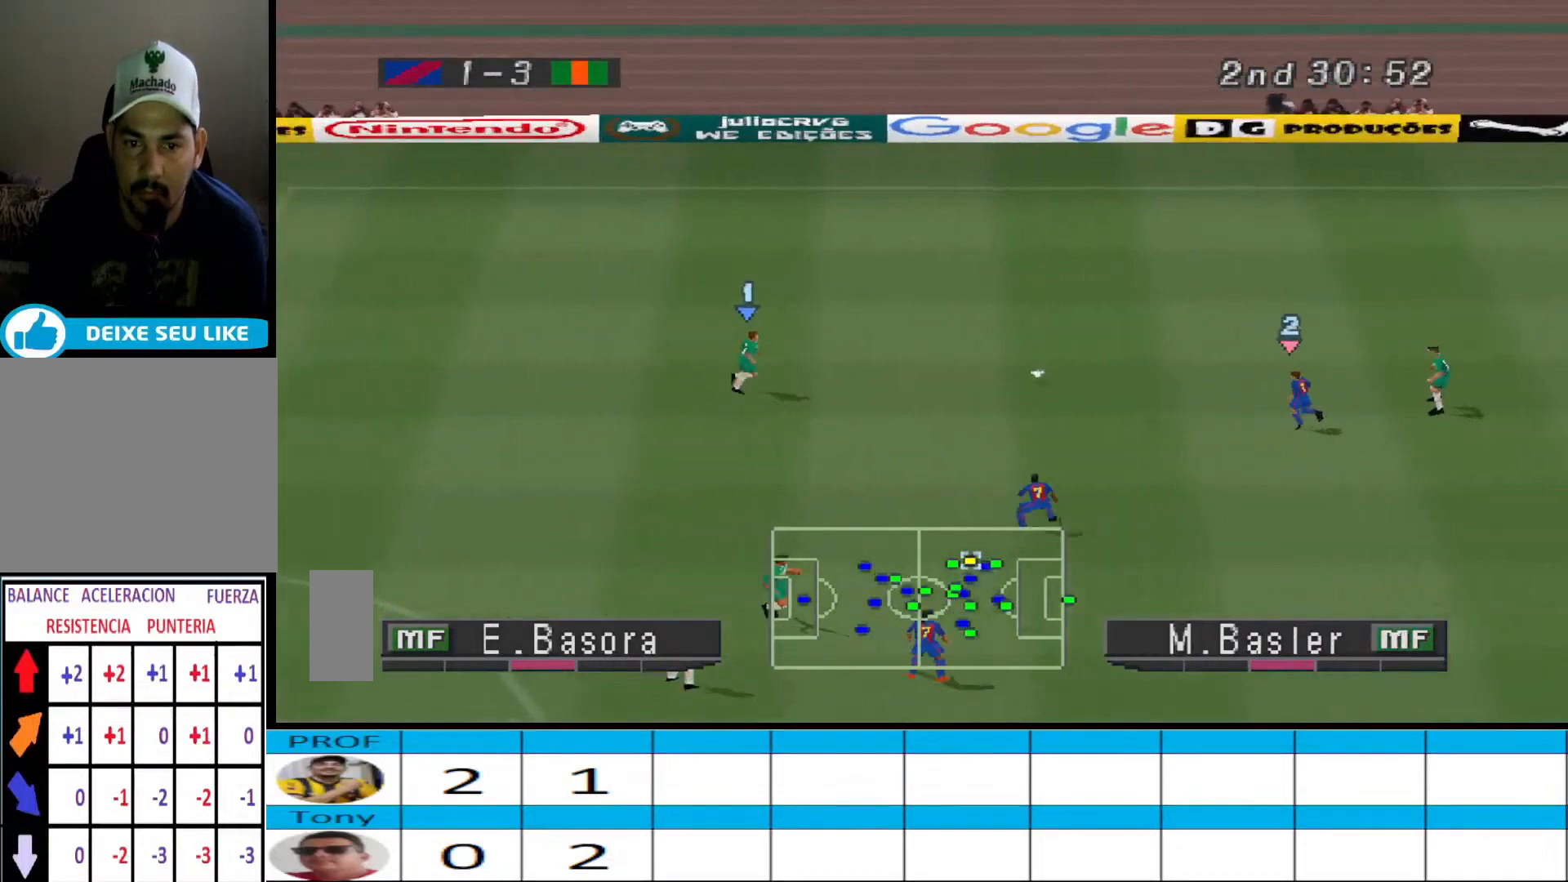
{"buttons": ["DPAD_LEFT"], "events": [[33, "DPAD_DOWN", "down"], [133, "DPAD_DOWN", "up"], [200, "DPAD_DOWN", "down"], [300, "DPAD_DOWN", "up"]]}
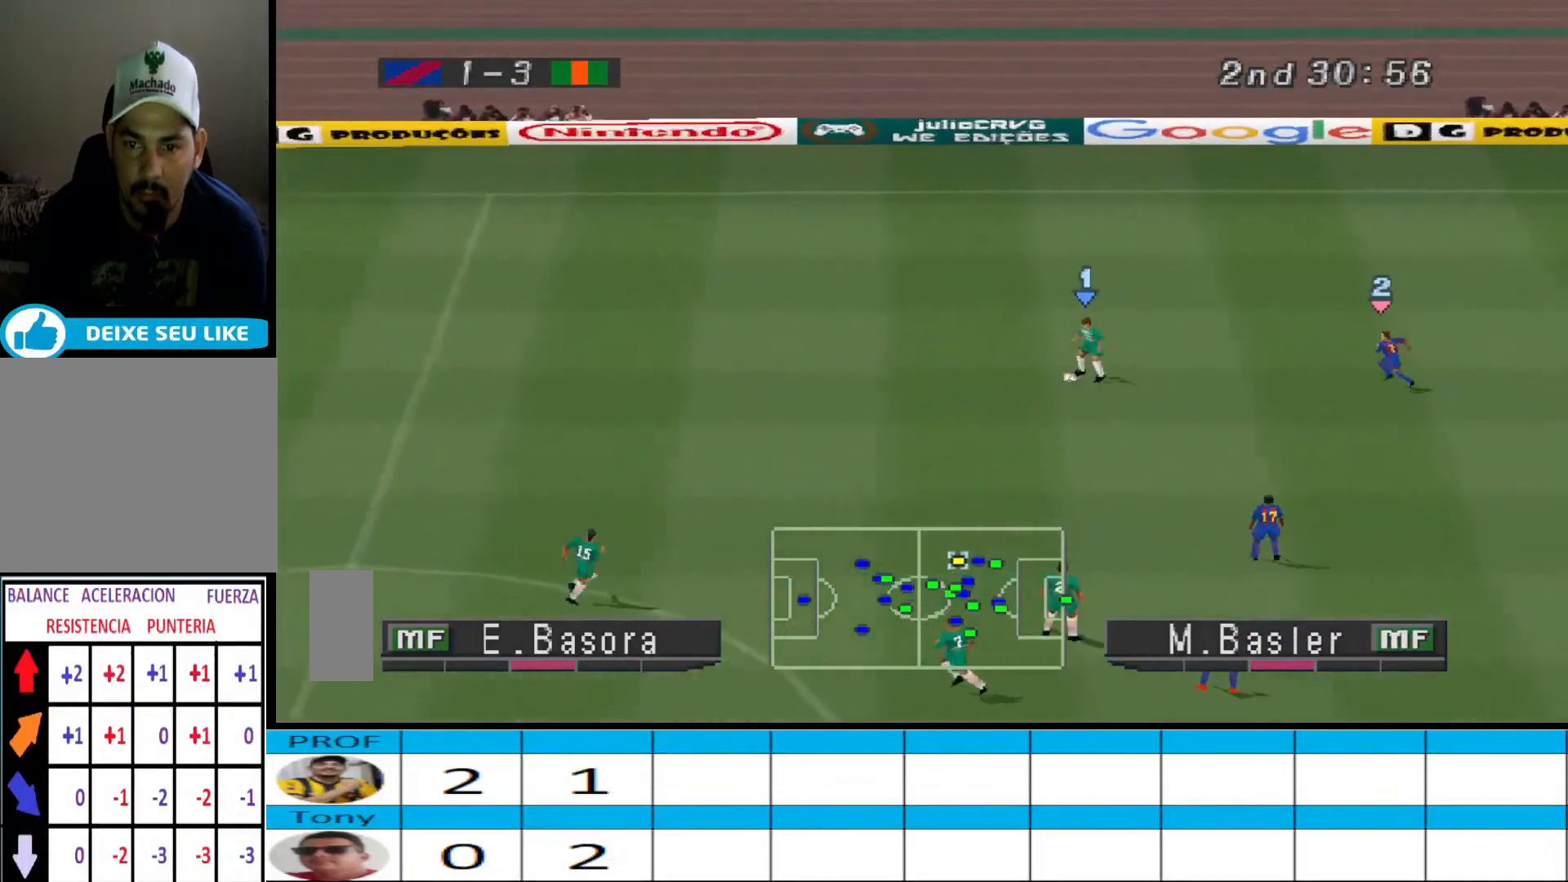
{"buttons": ["R1", "DPAD_LEFT"], "events": [[67, "R1", "down"]]}
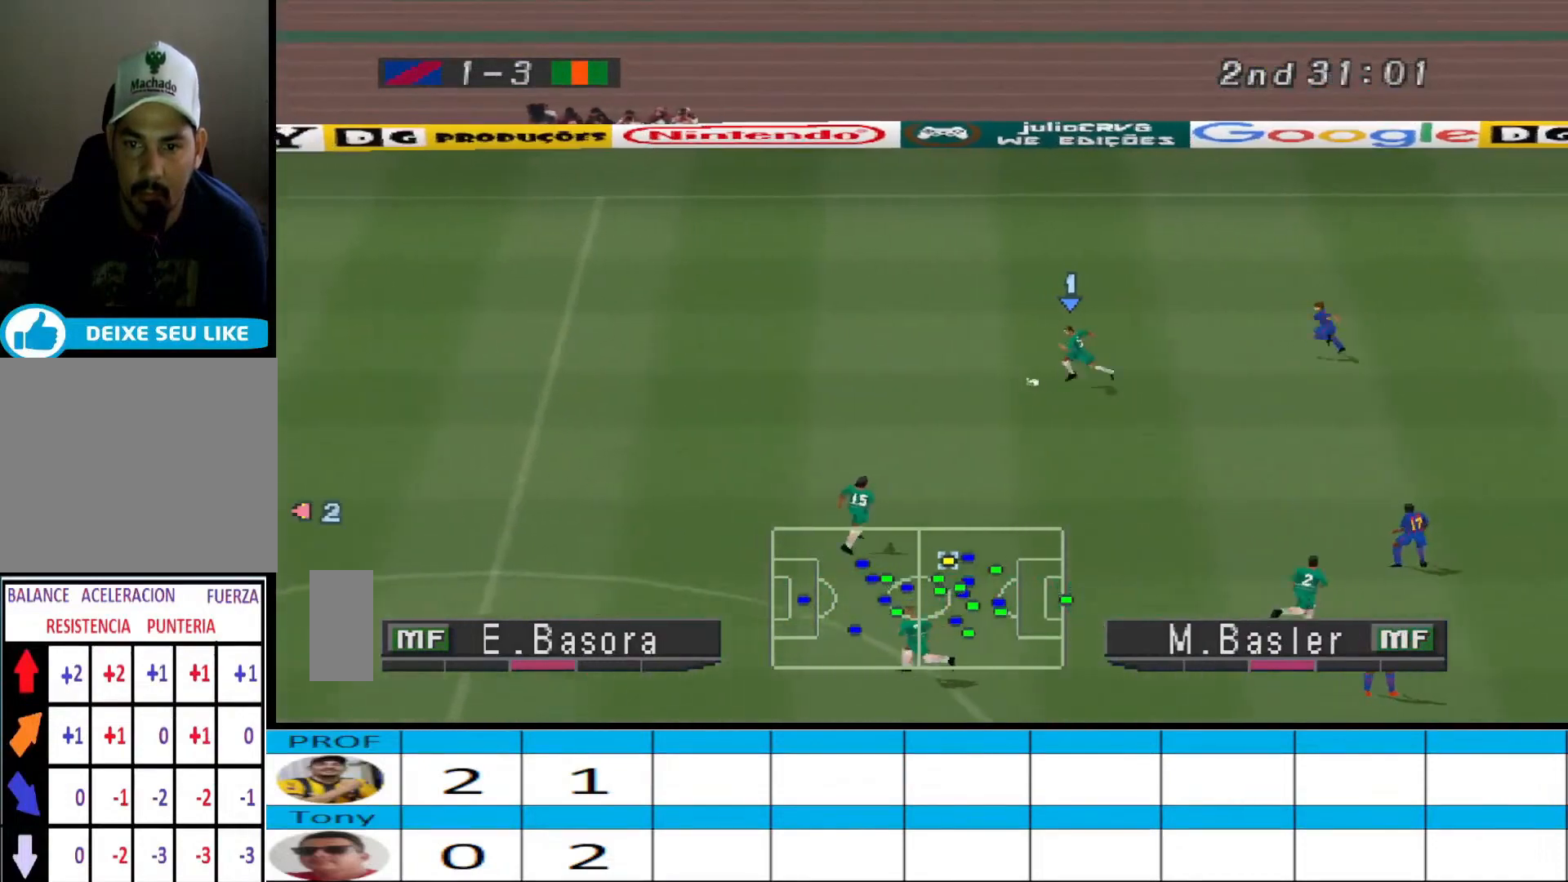
{"buttons": ["DPAD_LEFT"], "events": [[367, "R1", "up"]]}
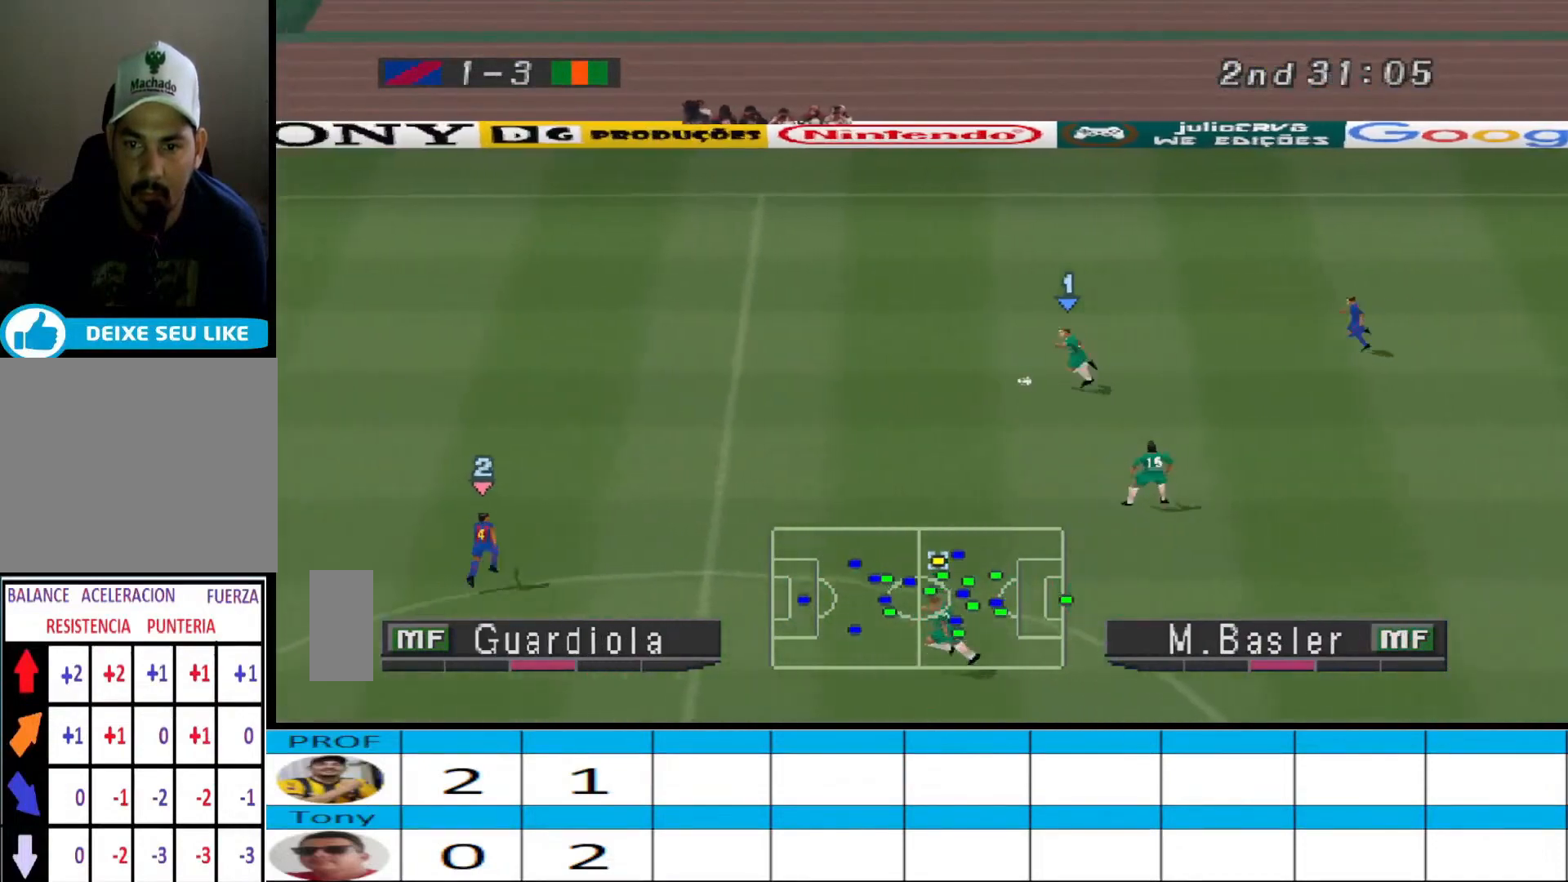
{"buttons": ["DPAD_LEFT"], "events": []}
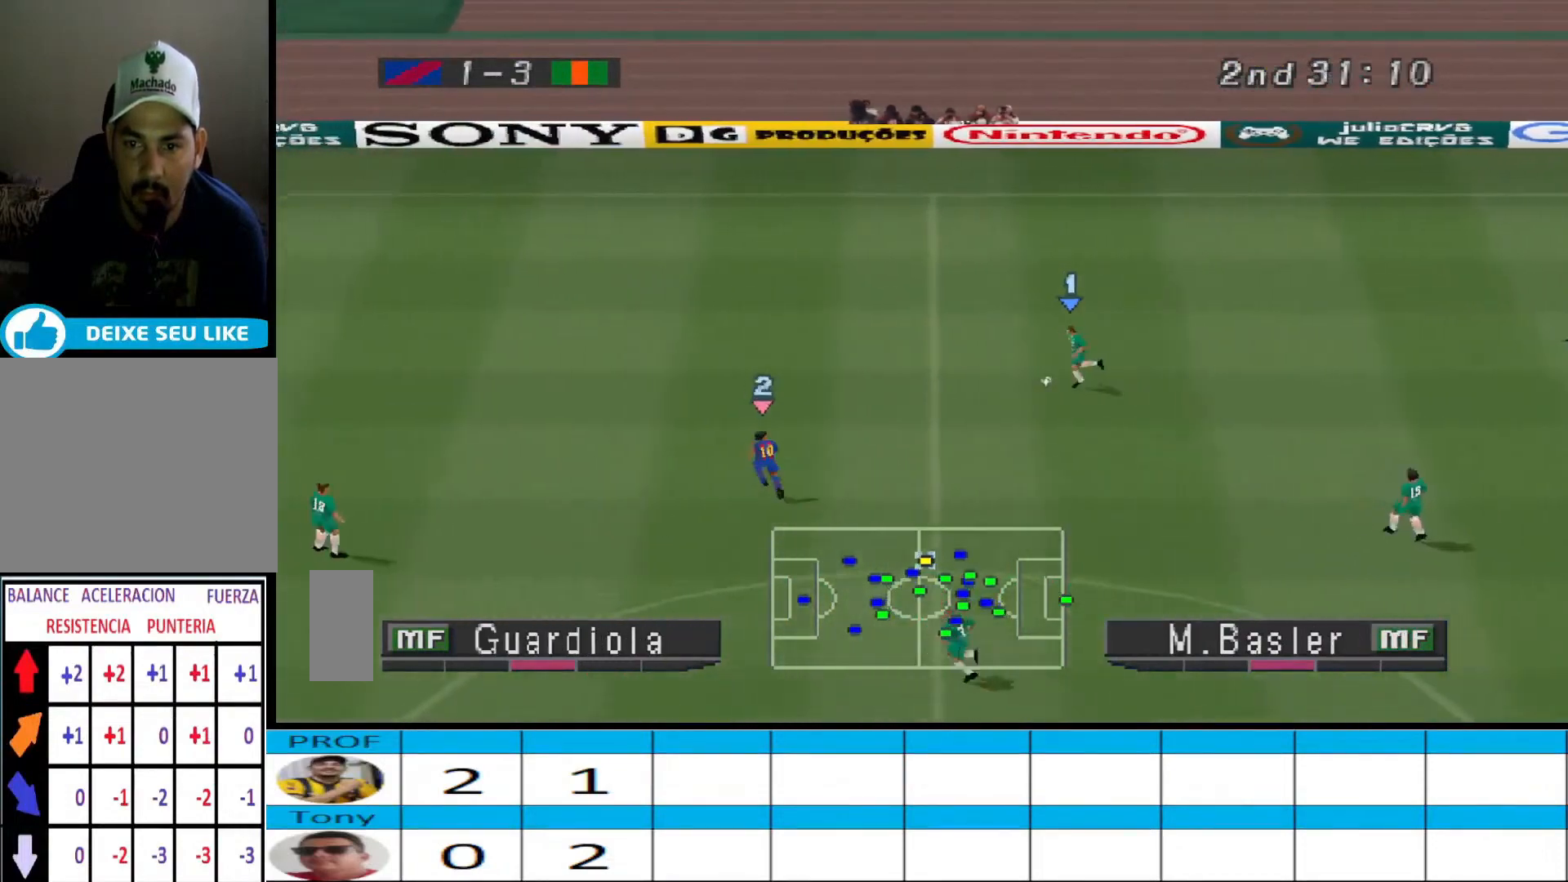
{"buttons": ["DPAD_UP", "DPAD_LEFT"], "events": [[67, "DPAD_UP", "down"]]}
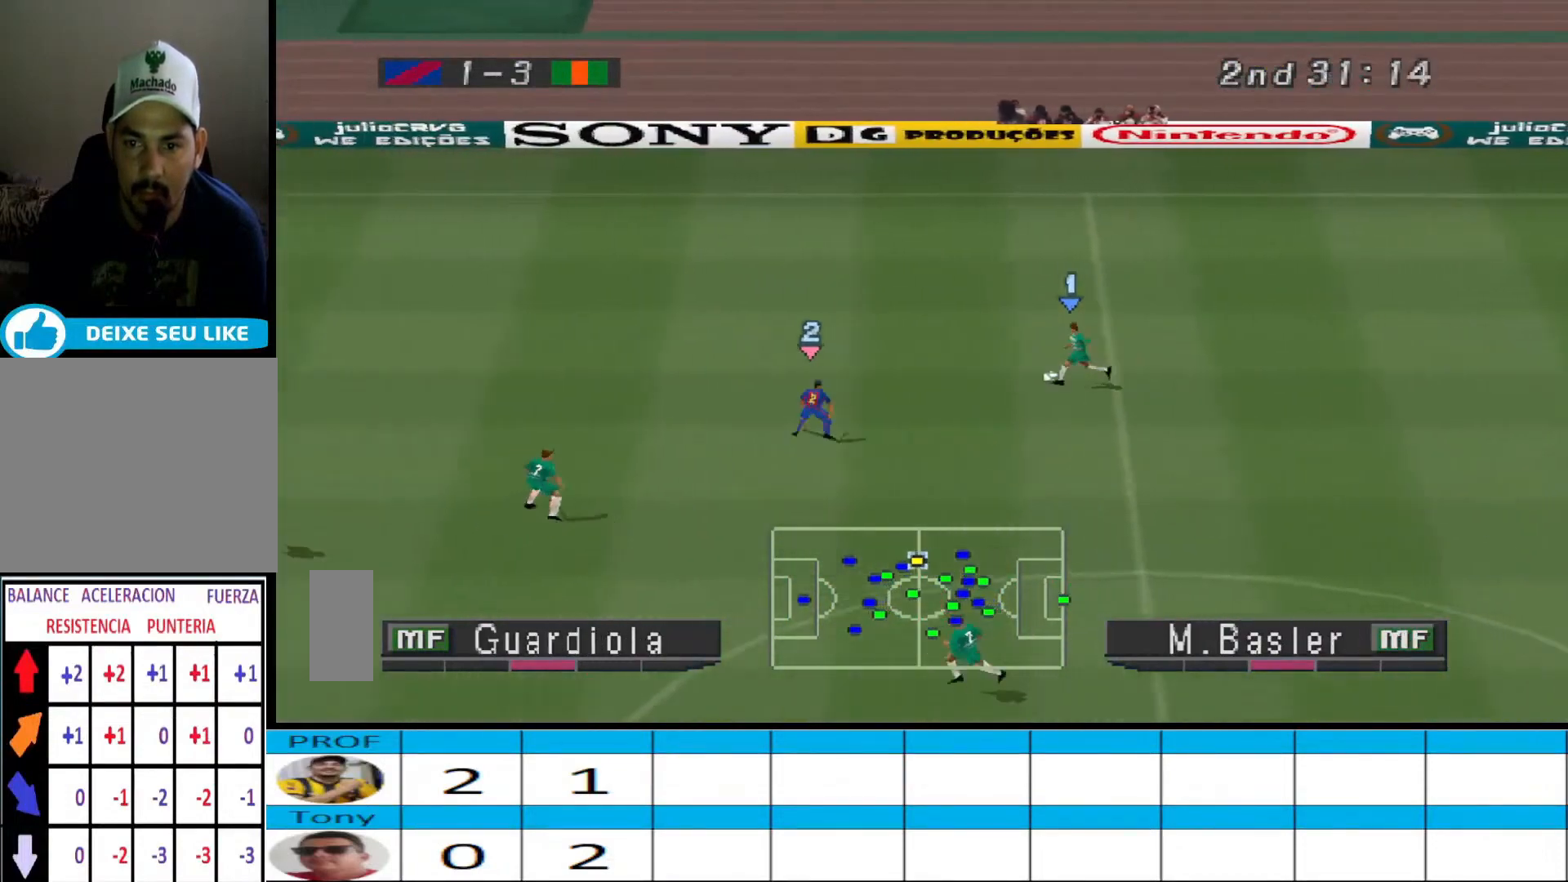
{"buttons": ["DPAD_UP", "DPAD_LEFT"], "events": []}
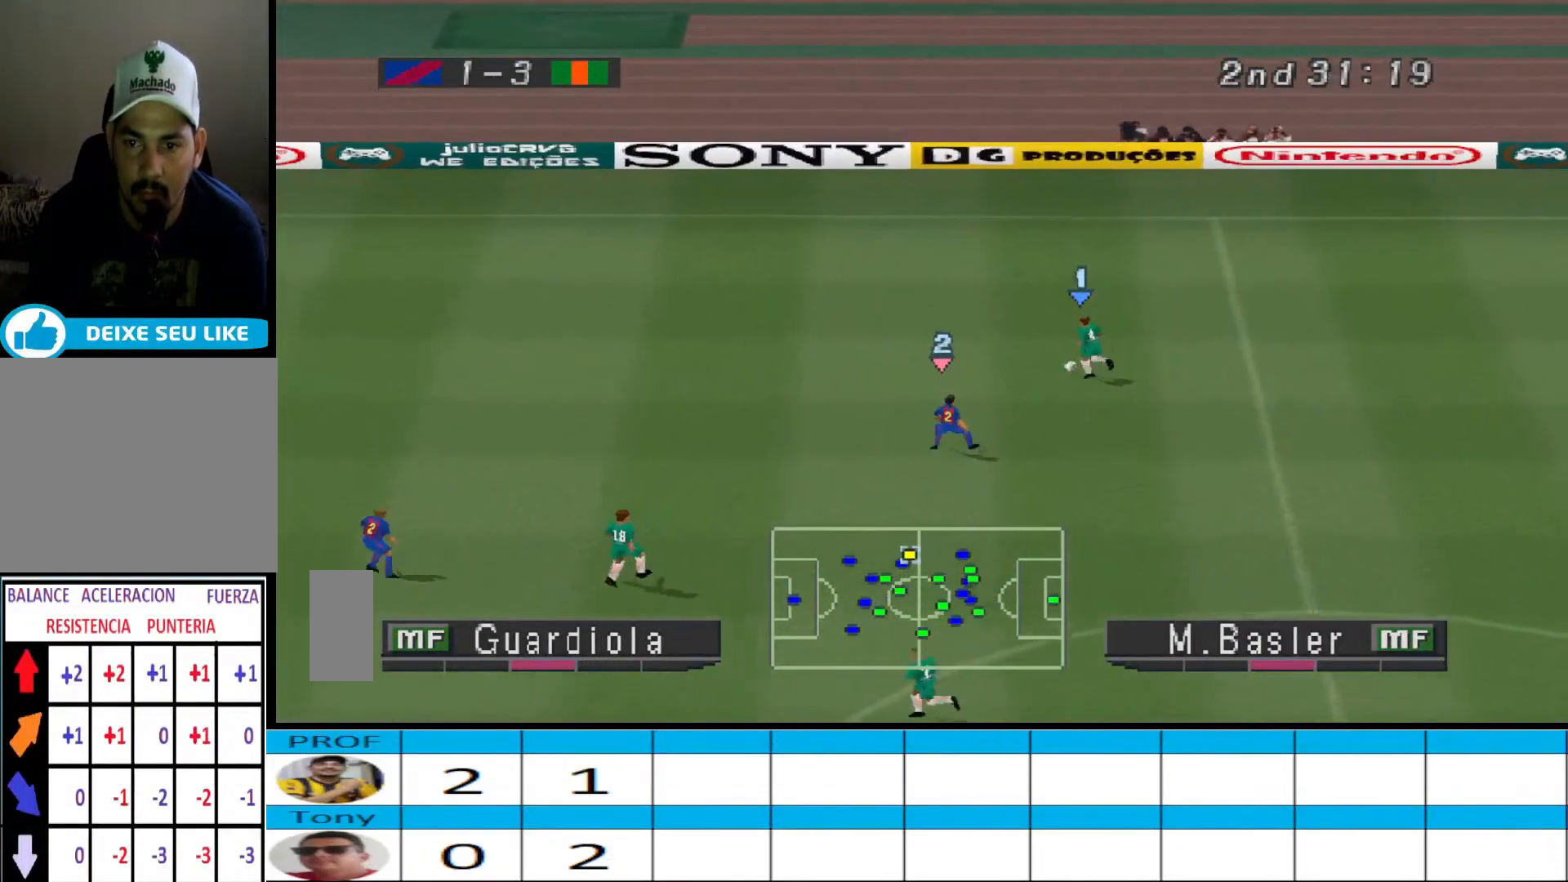
{"buttons": ["DPAD_LEFT"], "events": [[467, "DPAD_UP", "up"]]}
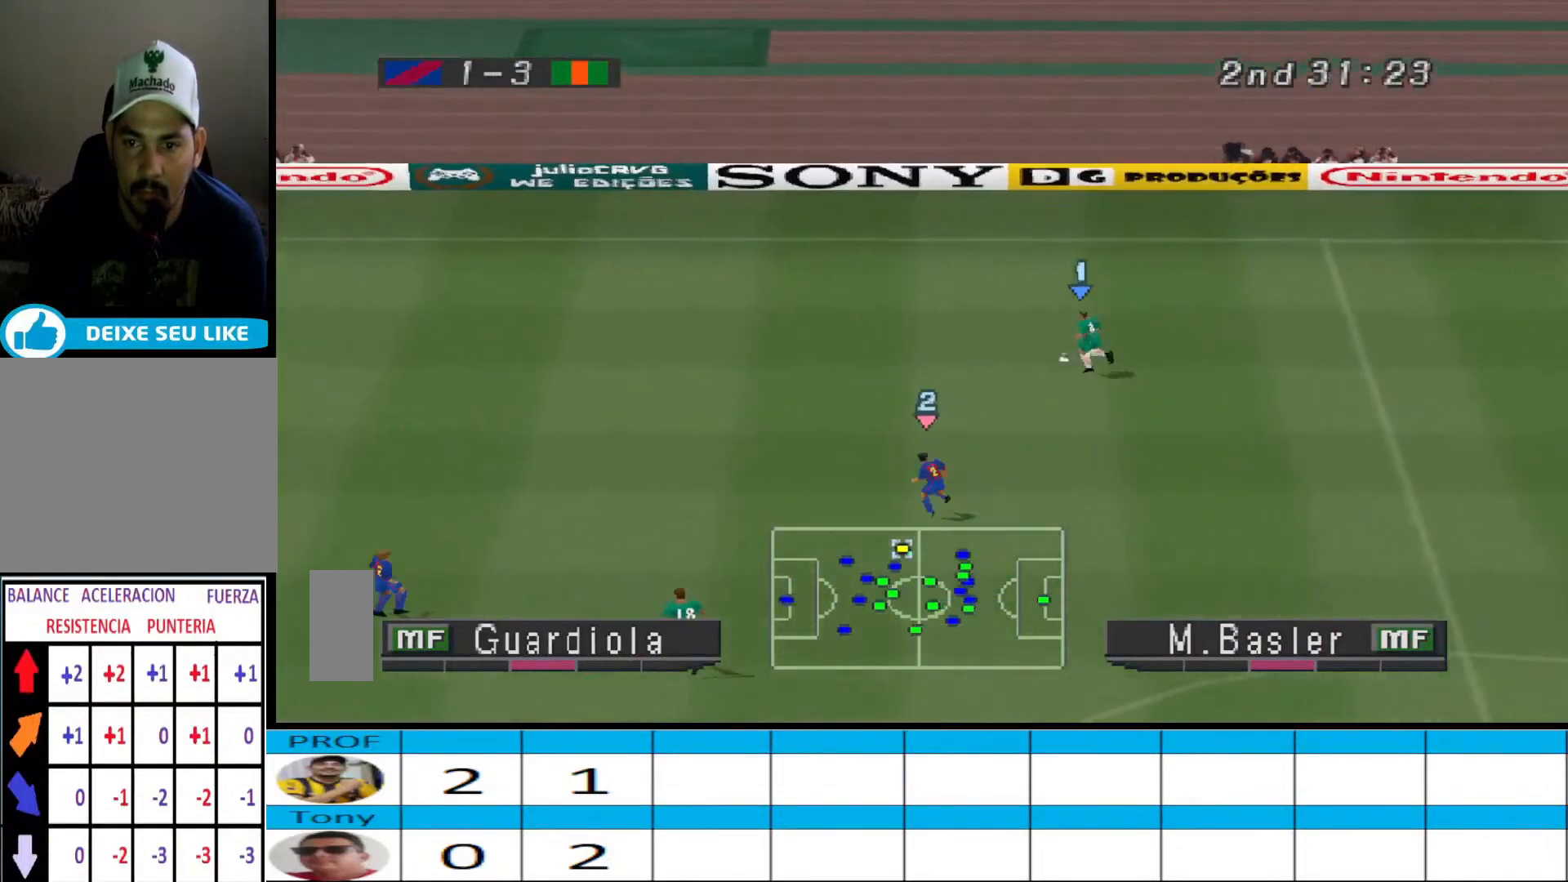
{"buttons": ["DPAD_DOWN"], "events": [[100, "DPAD_DOWN", "down"], [167, "DPAD_LEFT", "up"]]}
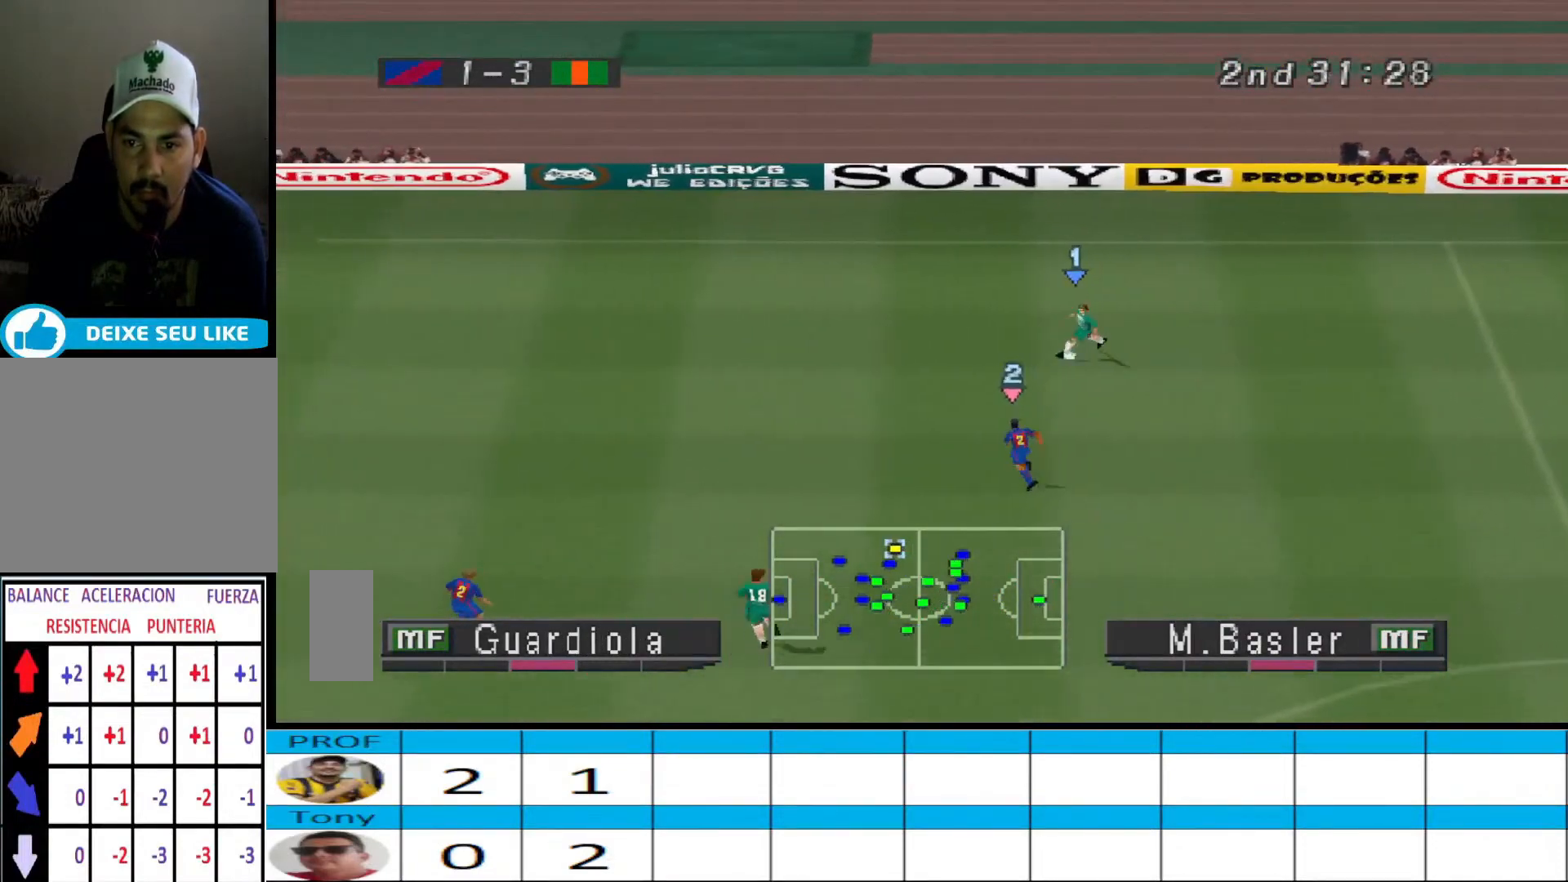
{"buttons": ["DPAD_DOWN"], "events": [[67, "CROSS", "down"], [233, "CROSS", "up"]]}
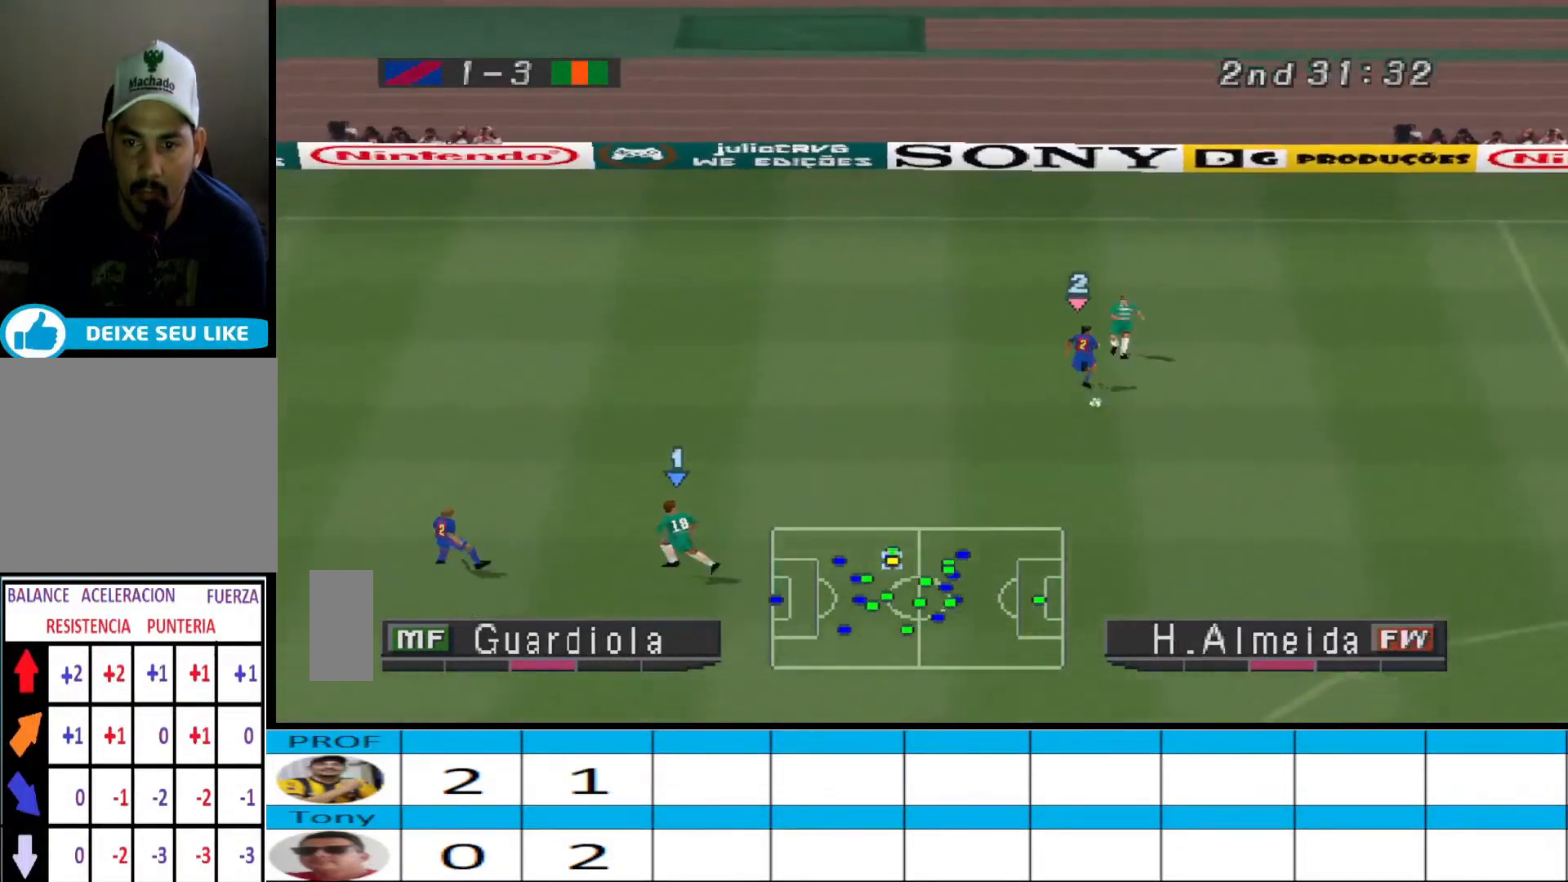
{"buttons": ["DPAD_DOWN"], "events": [[33, "DPAD_DOWN", "up"], [33, "DPAD_RIGHT", "down"], [233, "DPAD_RIGHT", "up"], [267, "DPAD_DOWN", "down"], [300, "DPAD_RIGHT", "down"], [367, "DPAD_RIGHT", "up"]]}
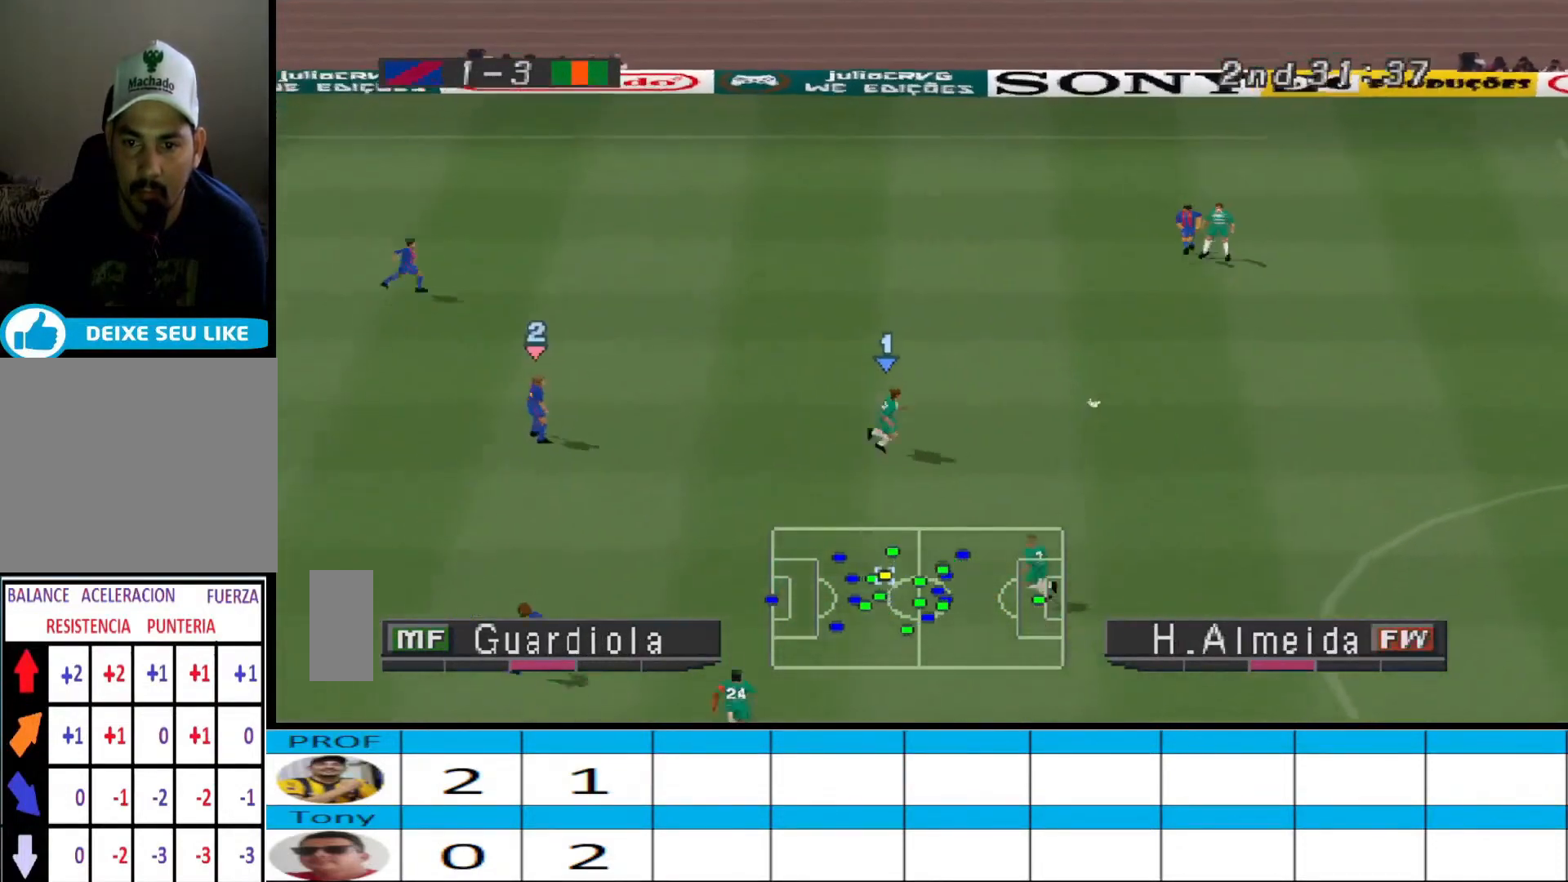
{"buttons": ["DPAD_DOWN"], "events": []}
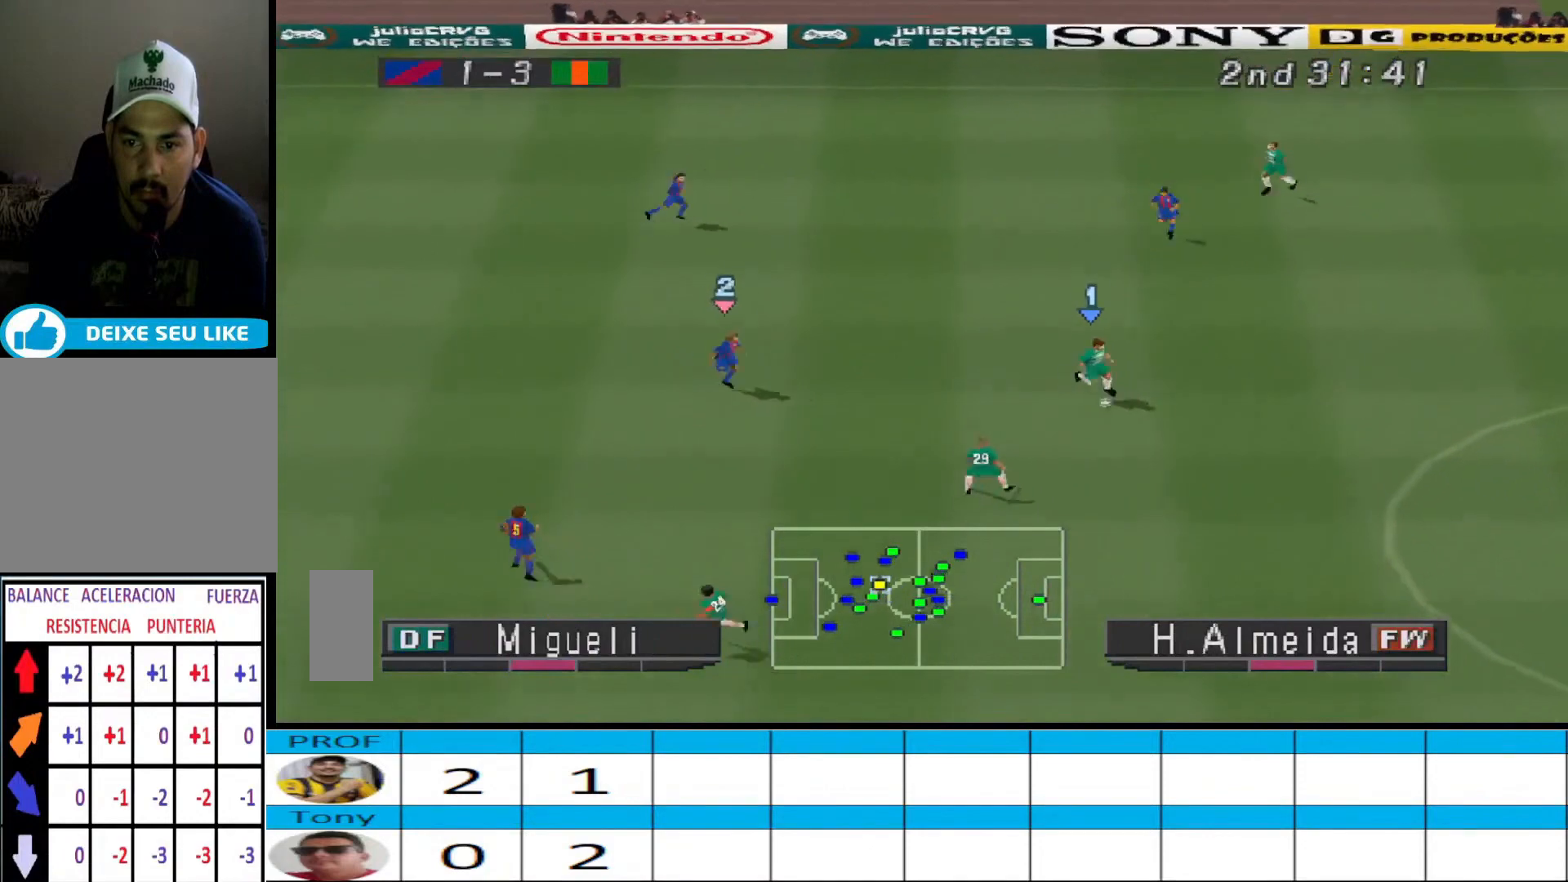
{"buttons": ["DPAD_DOWN"], "events": []}
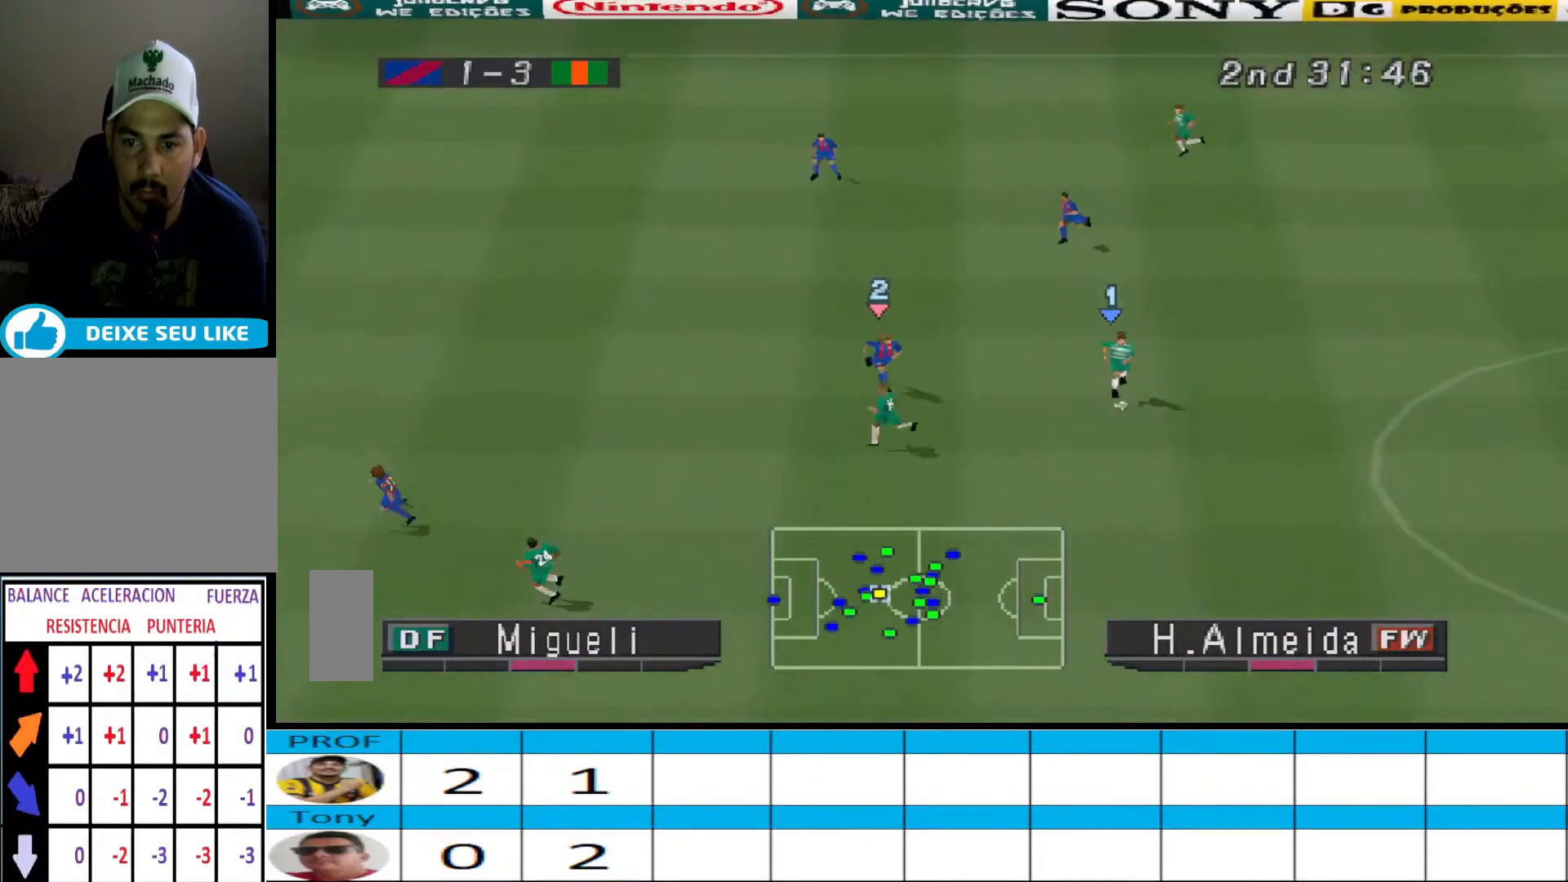
{"buttons": ["DPAD_DOWN"], "events": [[33, "CROSS", "down"], [100, "DPAD_LEFT", "down"], [200, "CROSS", "up"], [400, "DPAD_LEFT", "up"]]}
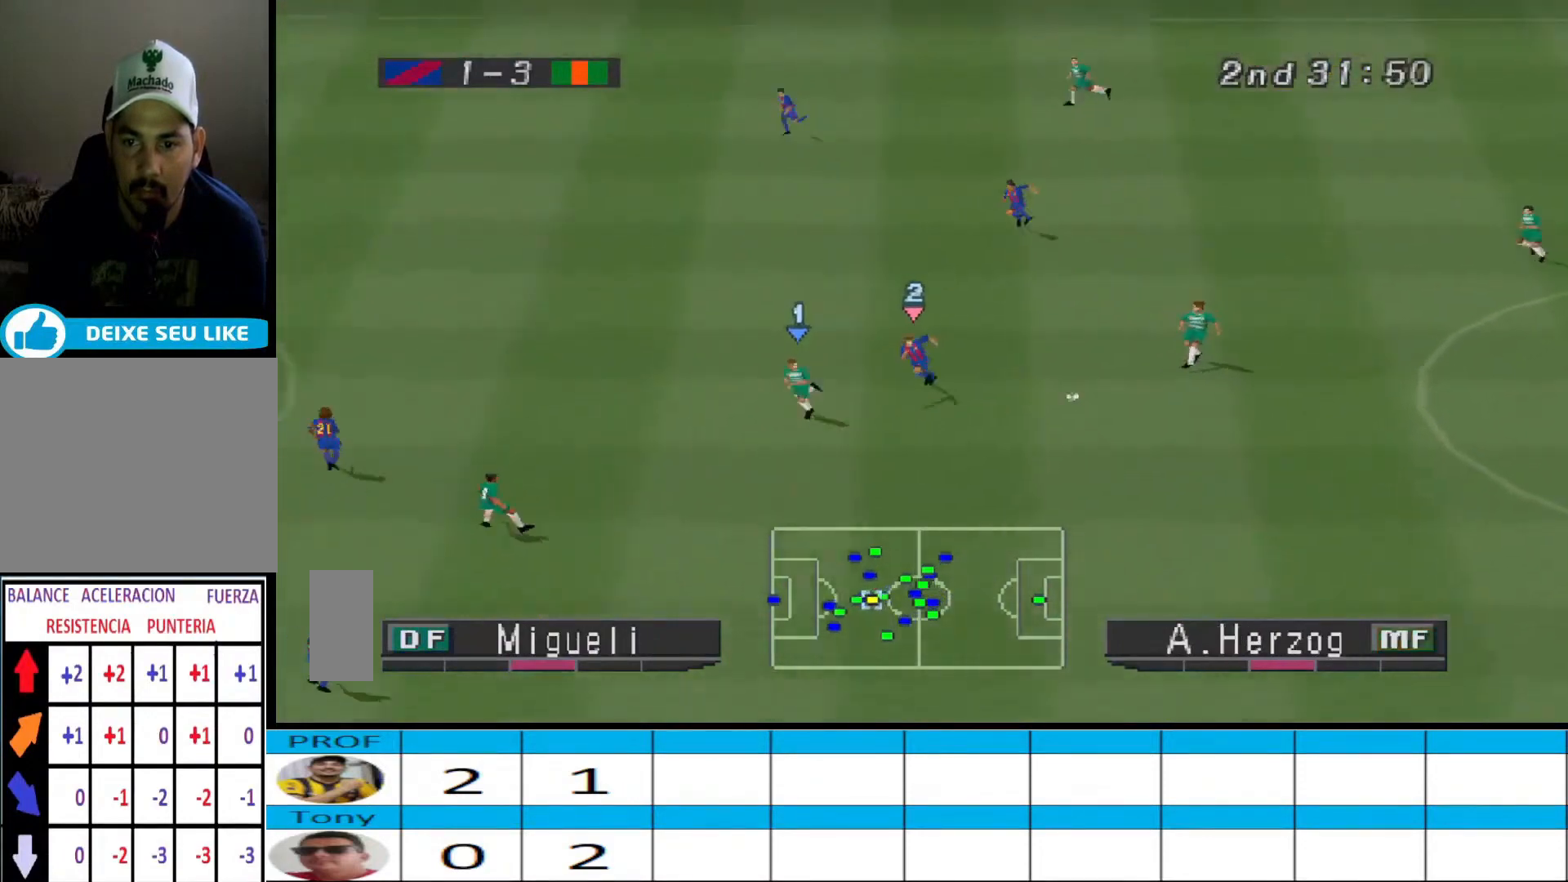
{"buttons": ["DPAD_DOWN"], "events": [[100, "DPAD_RIGHT", "down"], [133, "DPAD_RIGHT", "up"]]}
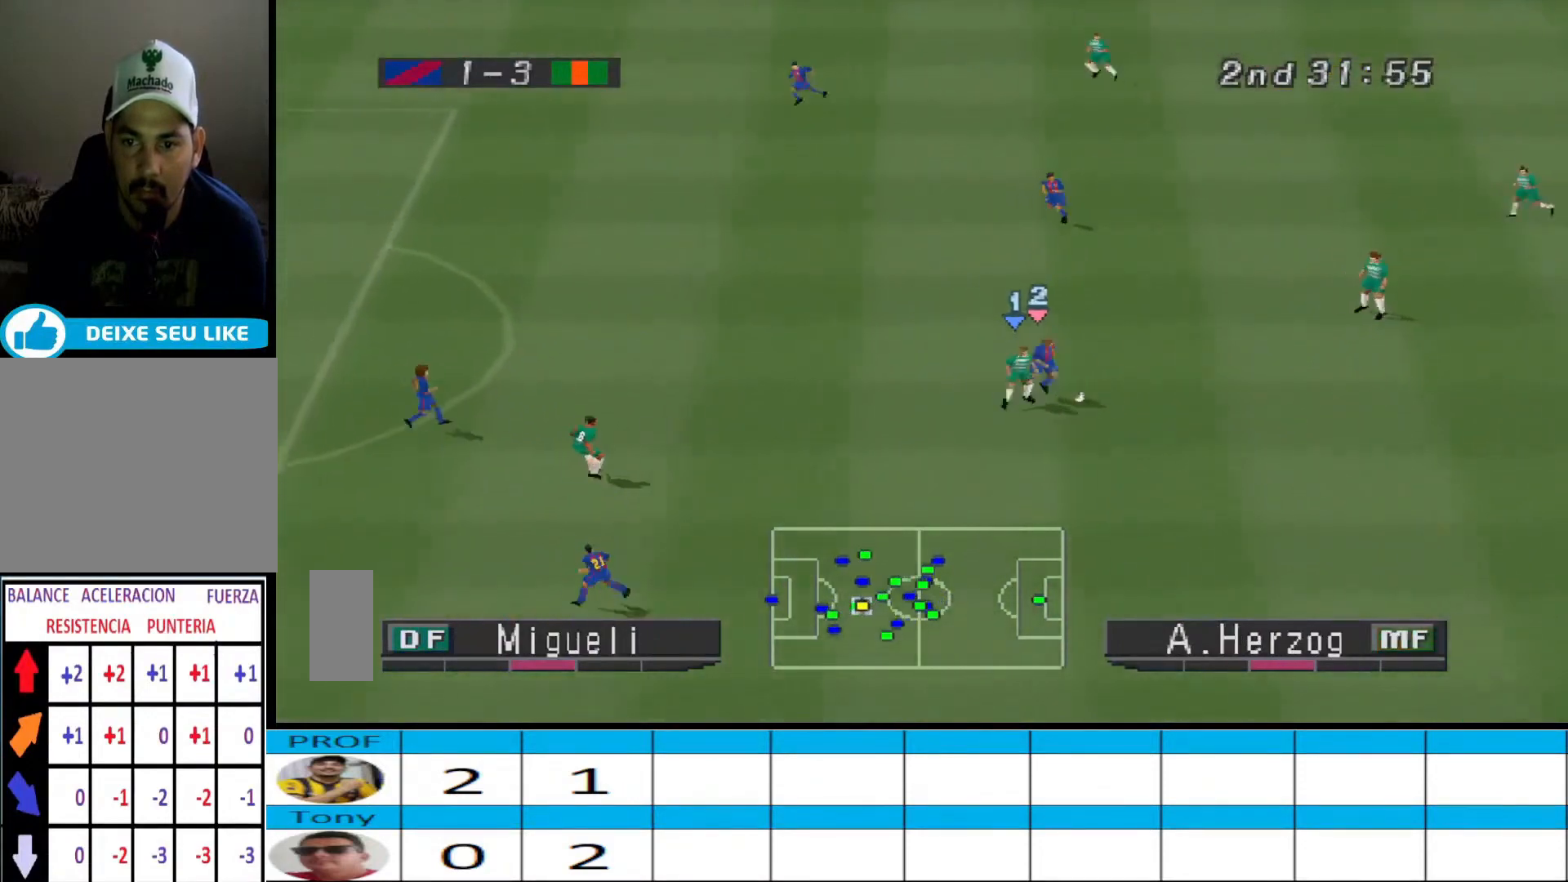
{"buttons": ["CROSS", "L1", "R1", "DPAD_DOWN"], "events": [[433, "CROSS", "down"], [433, "L1", "down"], [433, "R1", "down"]]}
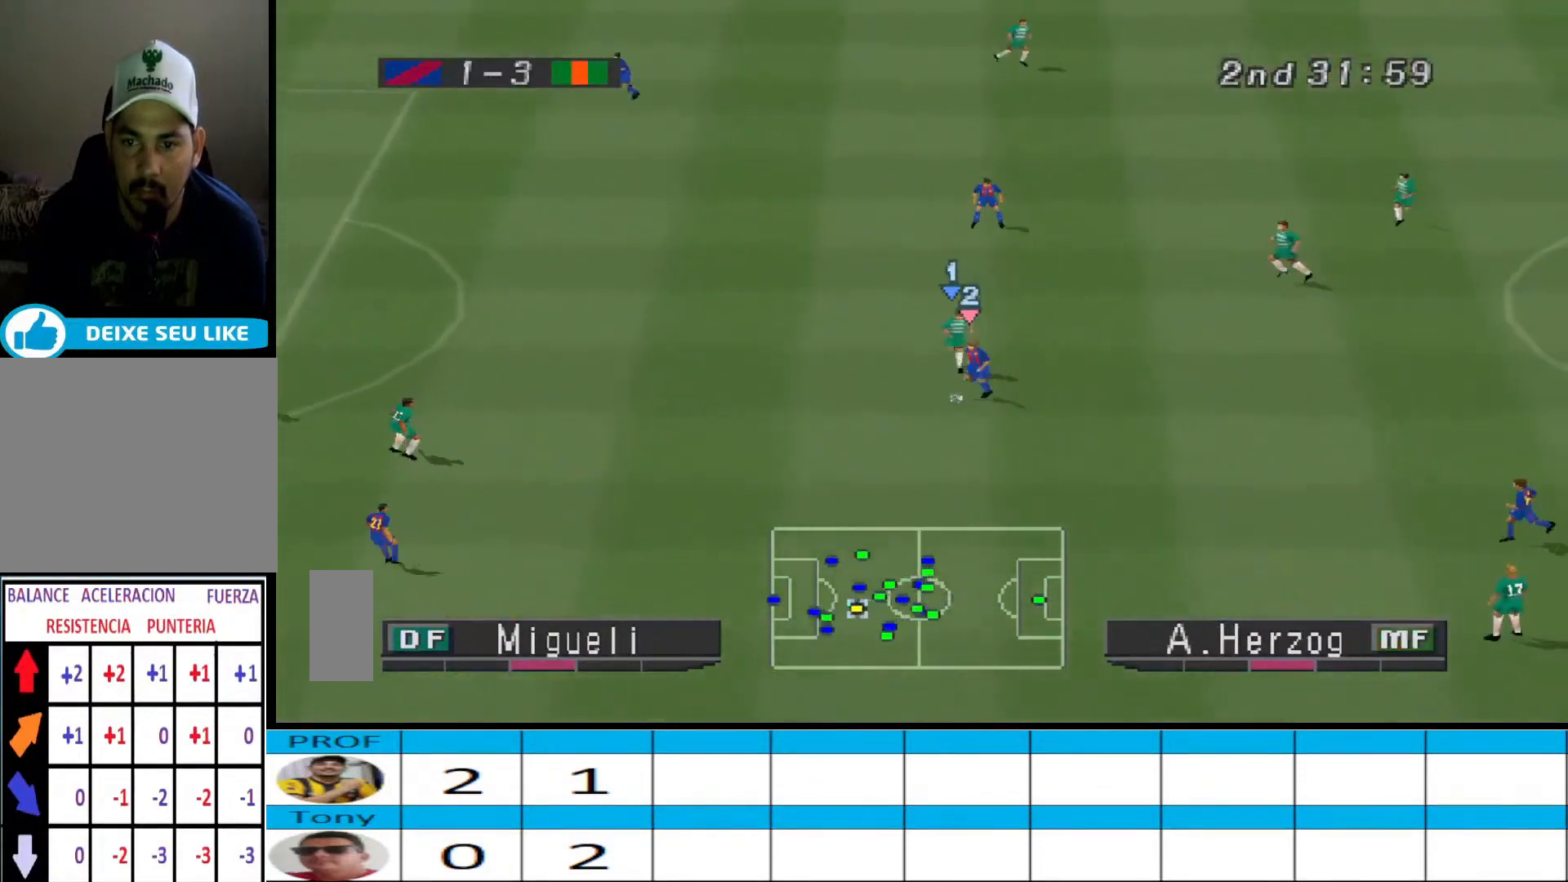
{"buttons": ["CROSS", "R1"], "events": [[67, "DPAD_DOWN", "up"], [67, "L1", "up"]]}
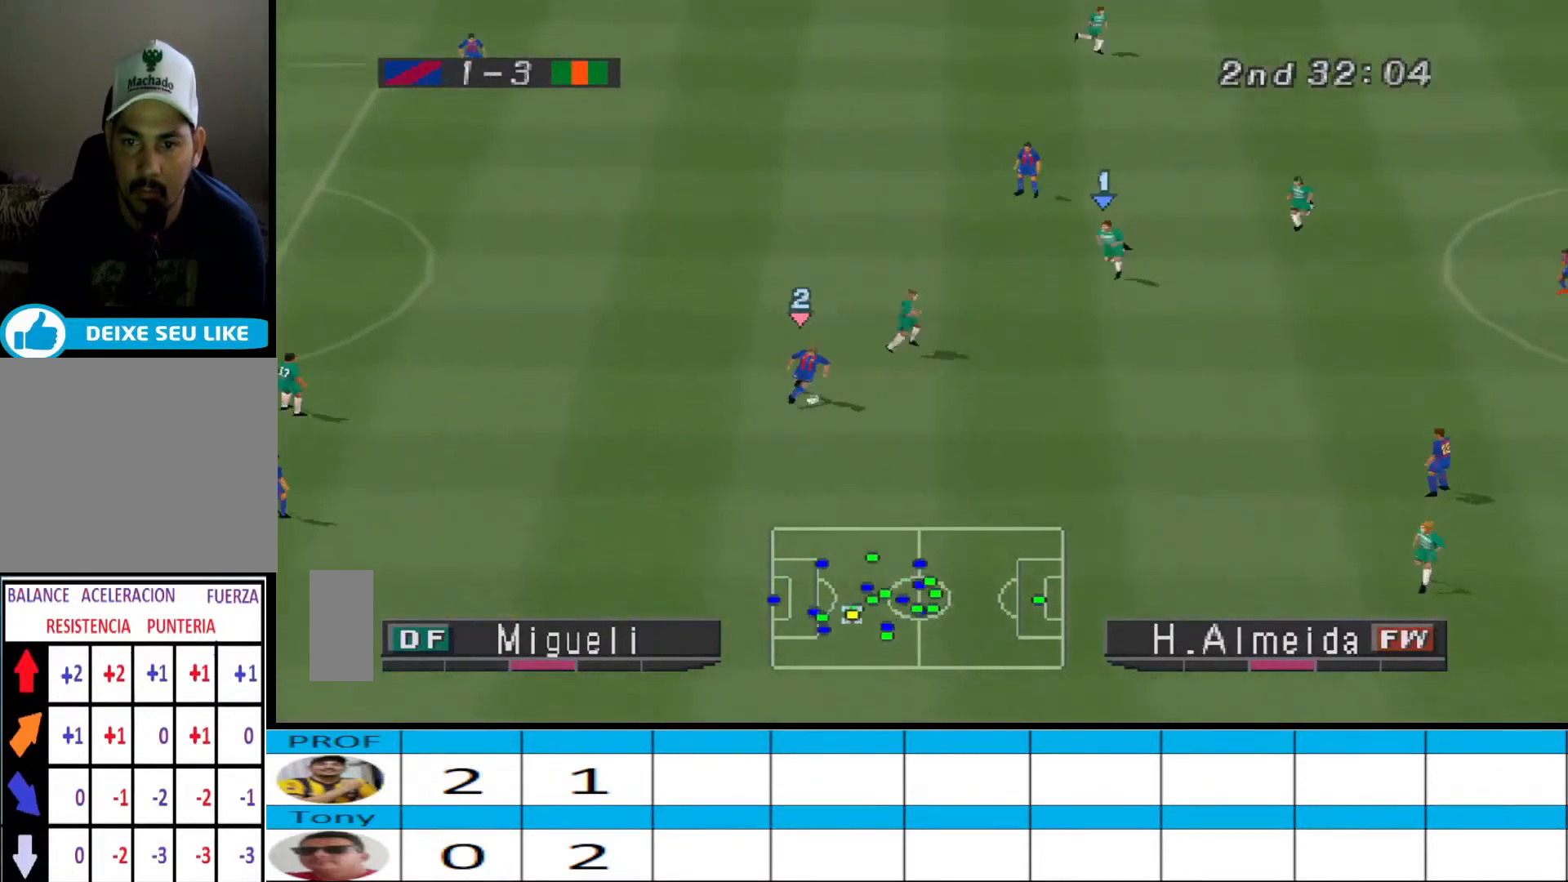
{"buttons": ["CROSS", "R1"], "events": []}
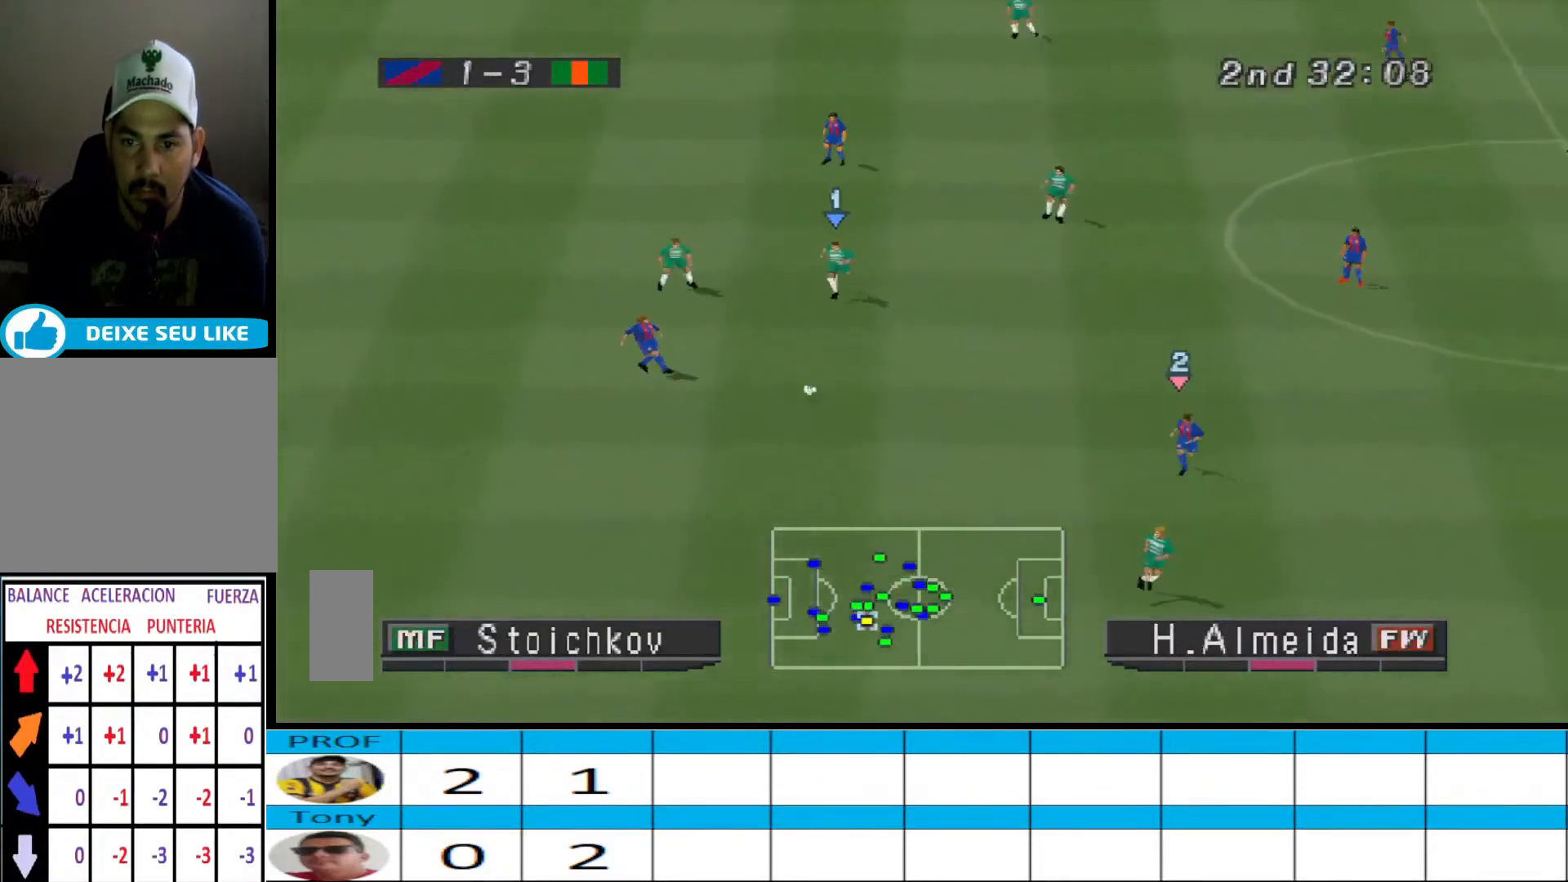
{"buttons": ["CROSS", "R1"], "events": [[33, "L1", "down"], [167, "L1", "up"]]}
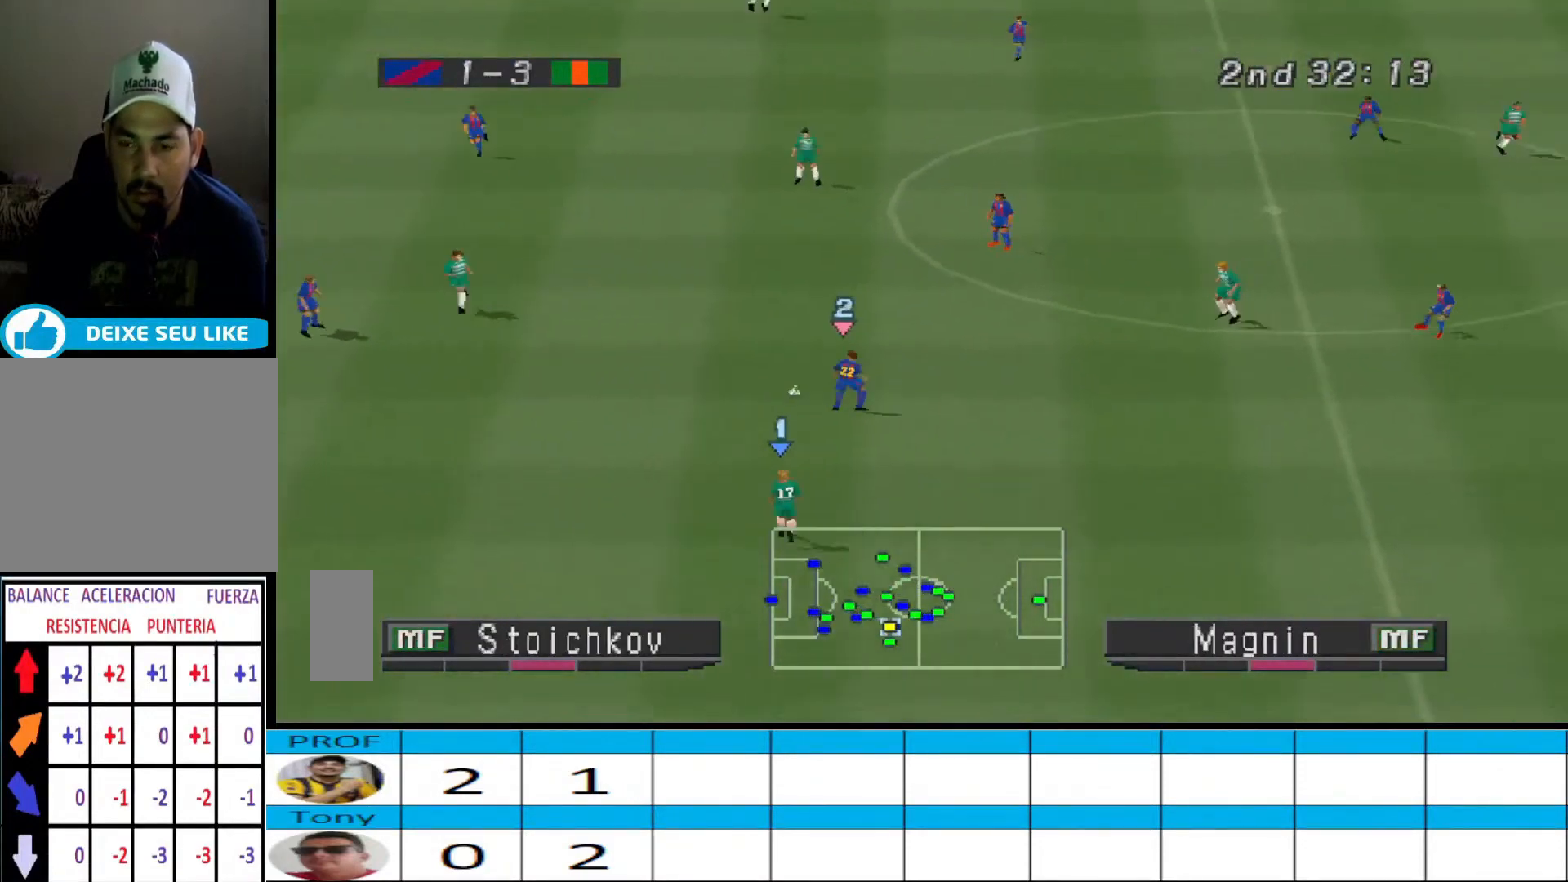
{"buttons": ["R1", "DPAD_UP"], "events": [[233, "L1", "down"], [267, "CROSS", "up"], [333, "DPAD_UP", "down"], [333, "L1", "up"]]}
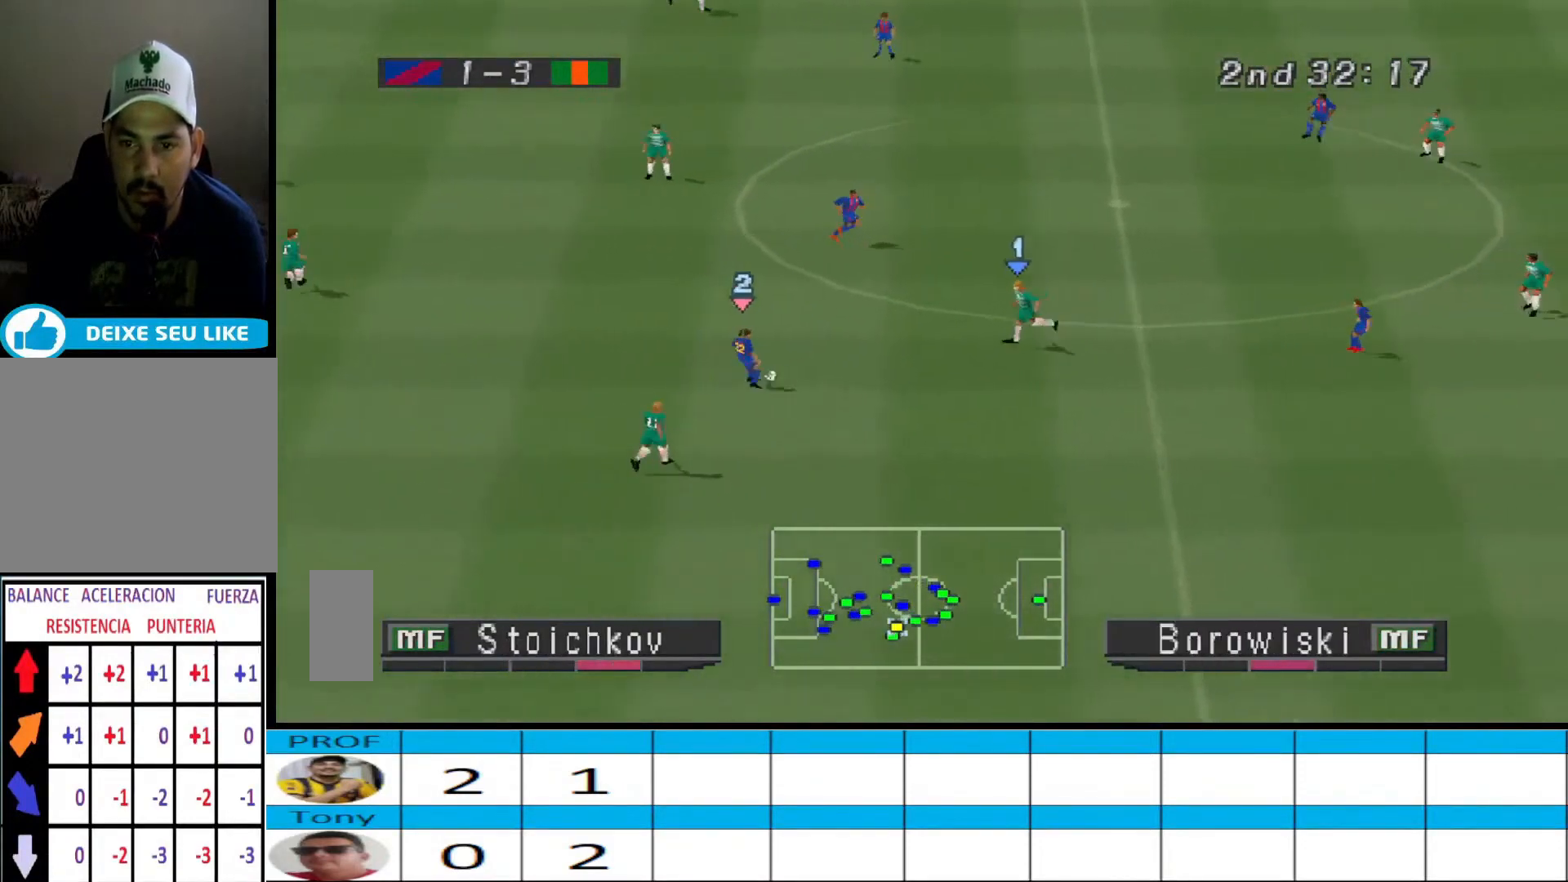
{"buttons": ["R1", "DPAD_UP"], "events": []}